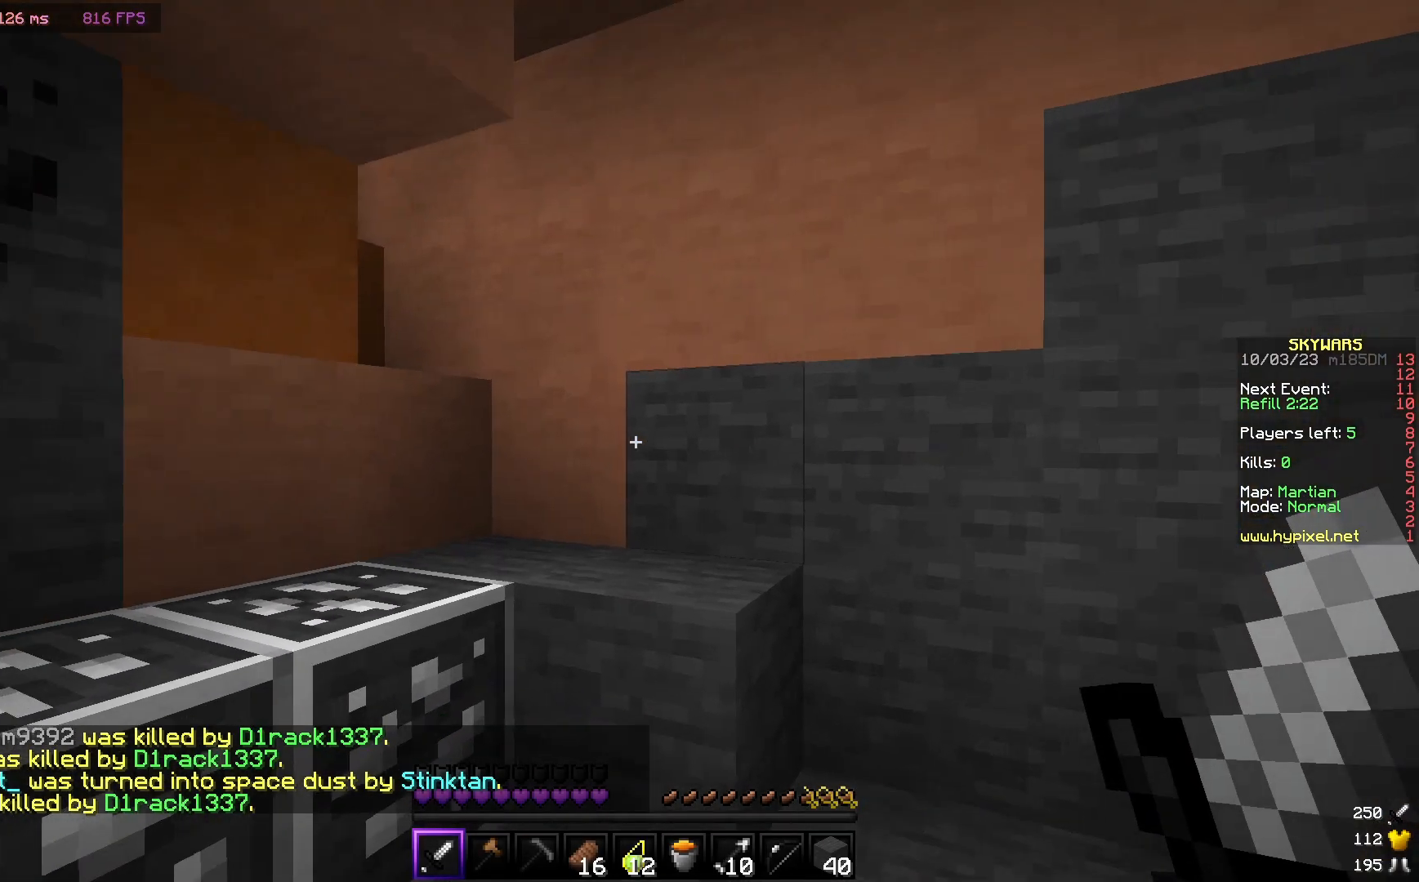
Gameplay with keyboard and mouse; each line is a JSON object with the keys and mouse buttons held at the frame after it. "events" lists presses ("down") and releases ("up") of "a", "d", "s", "w", "mouse_left" and "mouse_right" between this image and that frame as [ms after this image, input, new state], when the widget could be followed in between. "mouse_left", "mouse_right" = the "left", "right" buttons of the "mouse" list. No other keys are recorded. Fast repeated clicks can show as one long hold. Mouse movement is not recorded.
{"keys": ["d", "w"], "mouse": [], "events": [[17, "w", "down"], [383, "d", "down"]]}
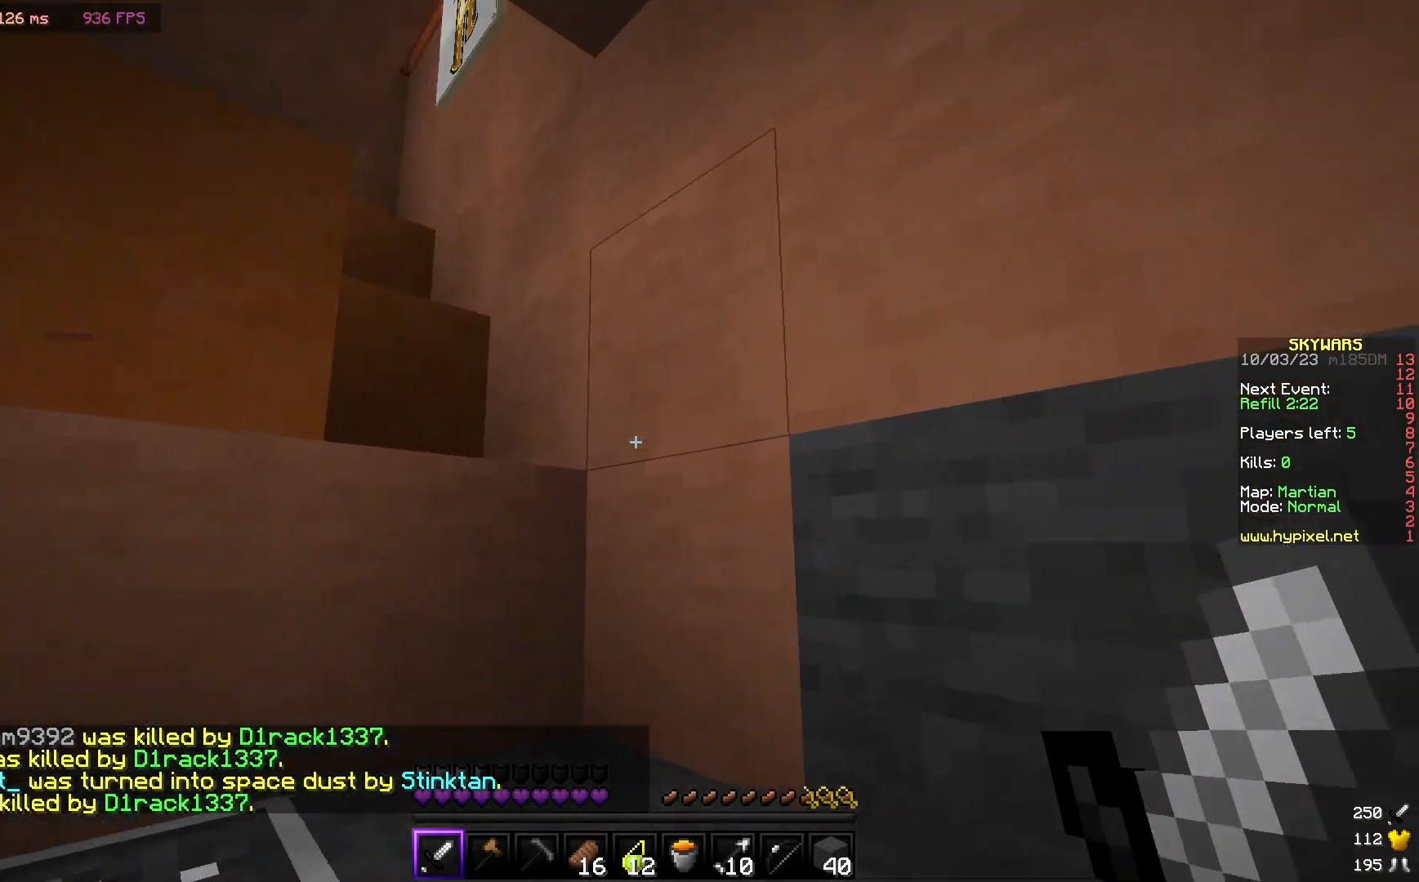
{"keys": ["d"], "mouse": [], "events": [[500, "w", "up"]]}
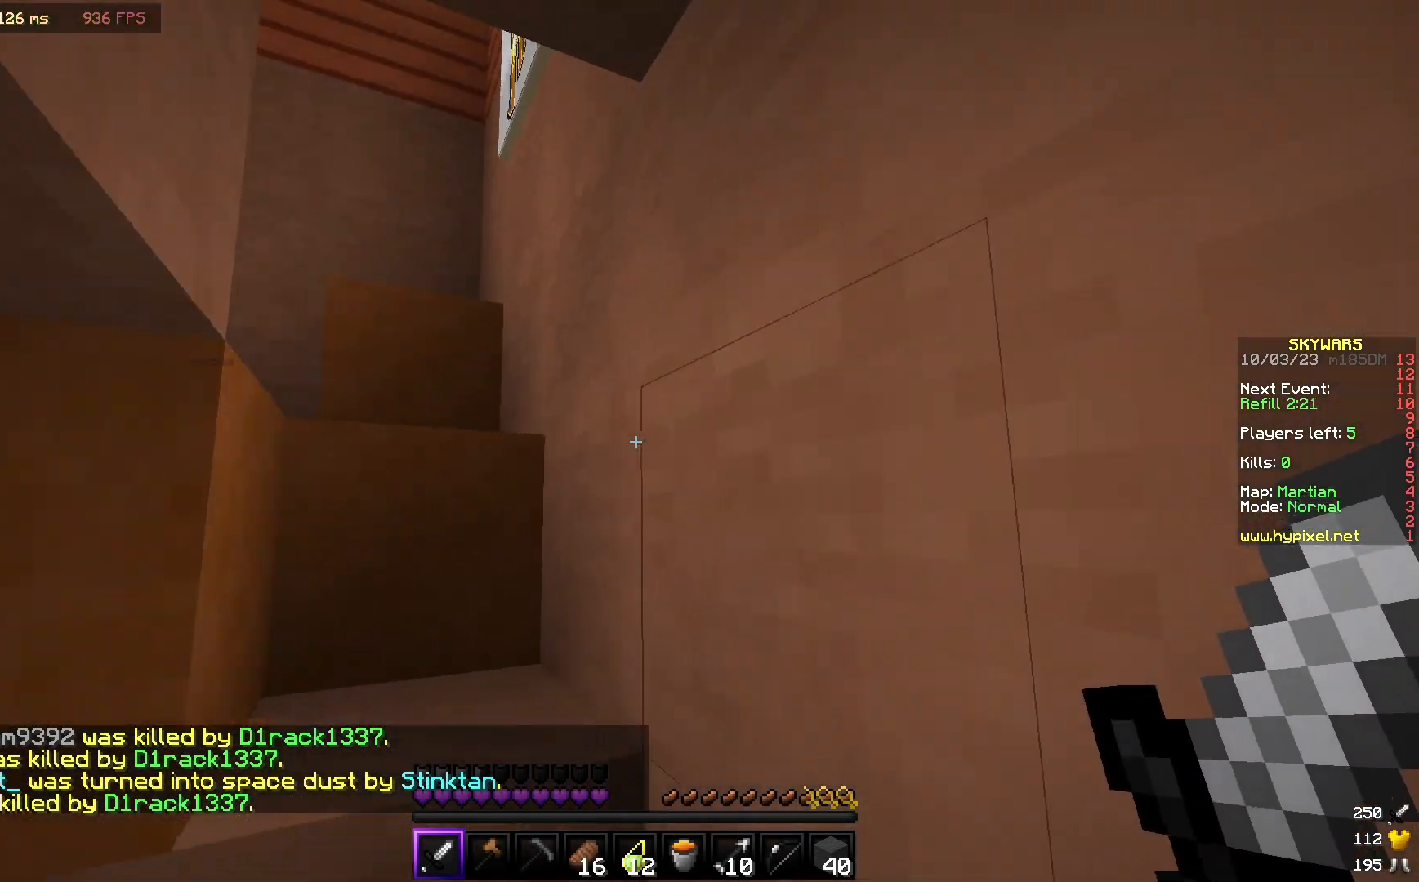
{"keys": [], "mouse": [], "events": [[167, "d", "up"]]}
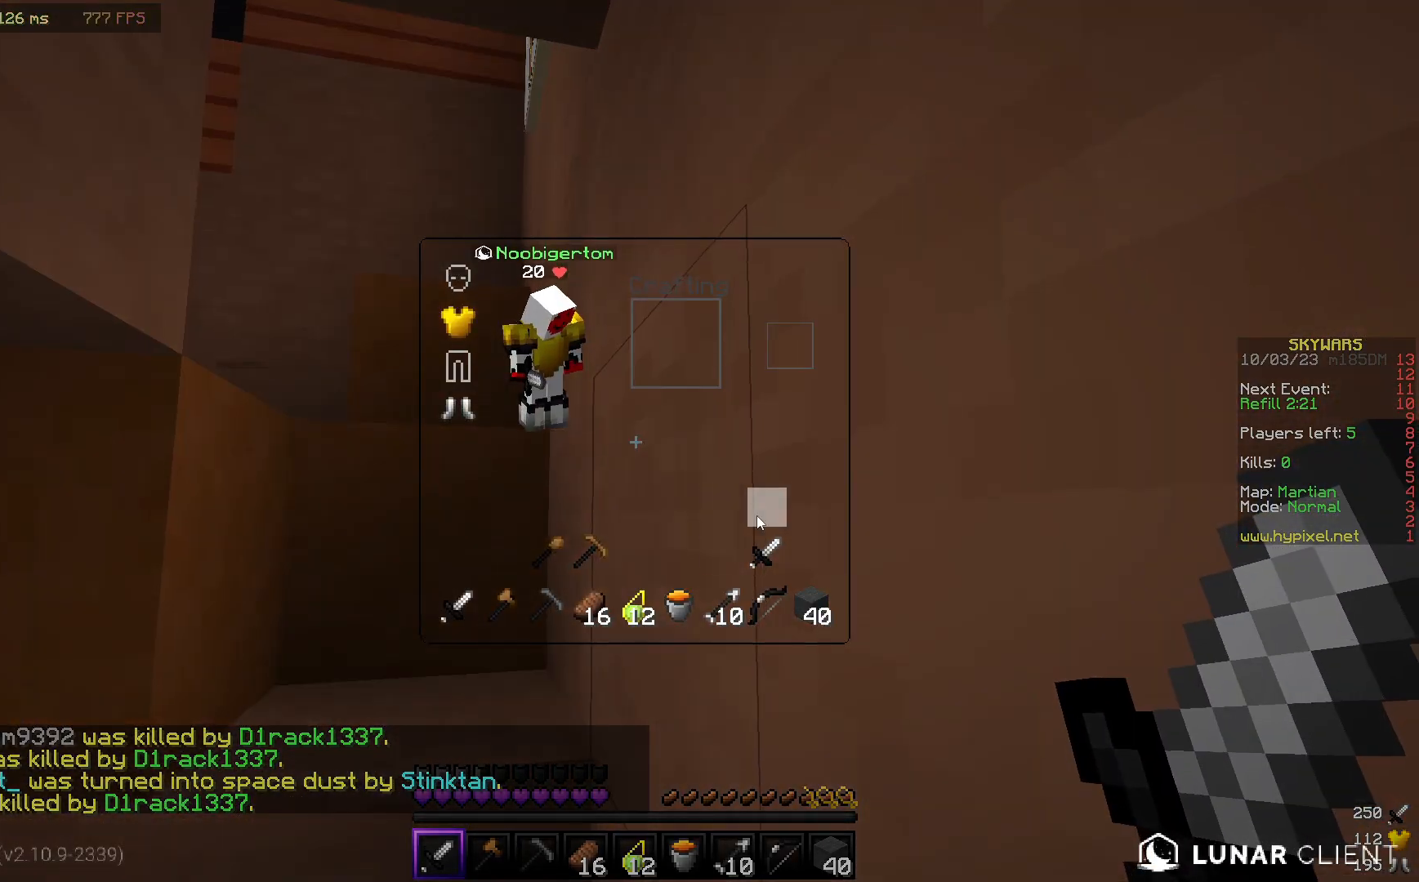
{"keys": [], "mouse": [], "events": []}
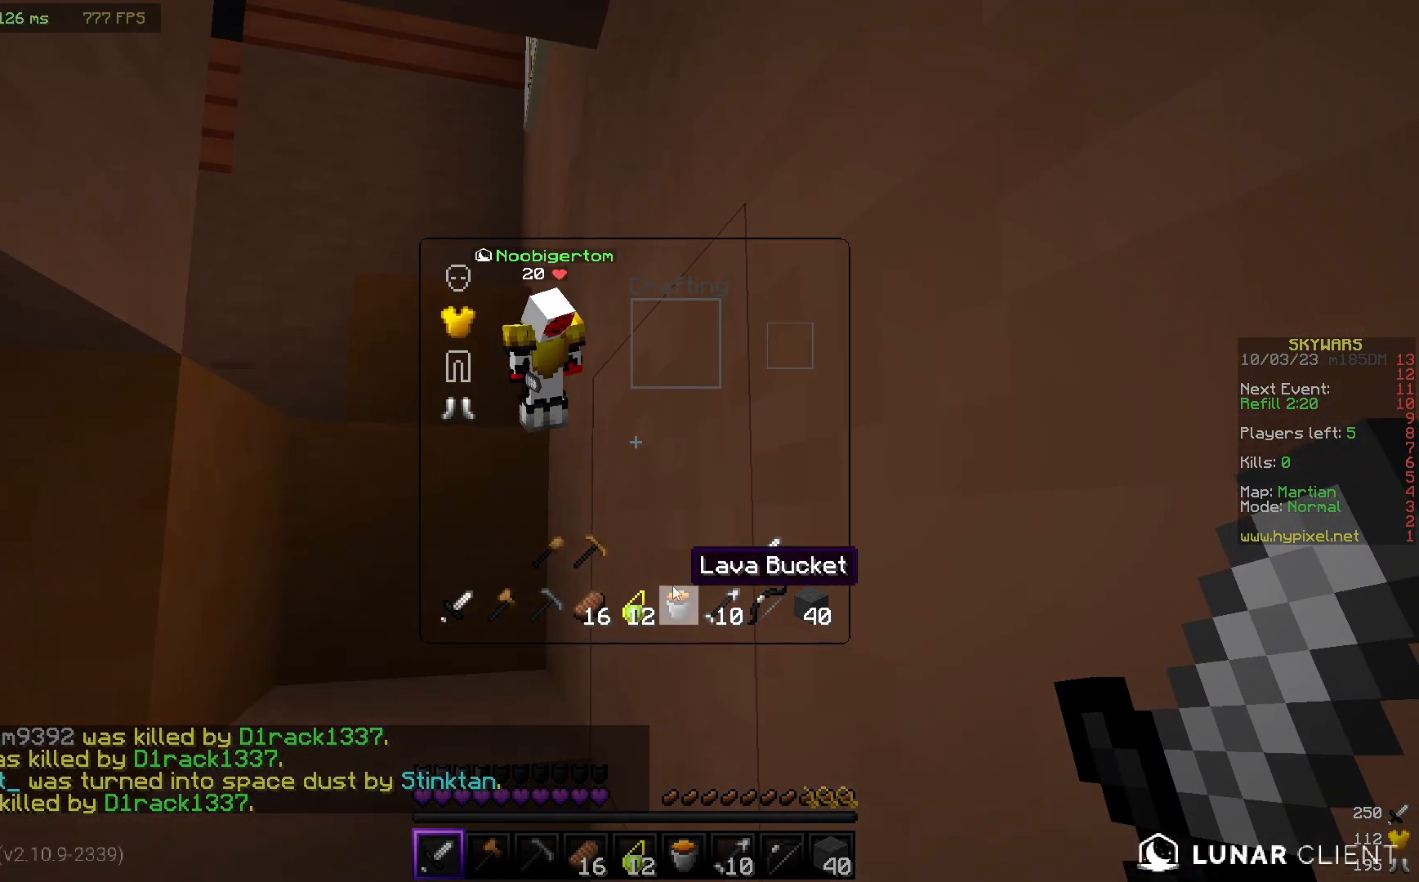
{"keys": [], "mouse": [], "events": []}
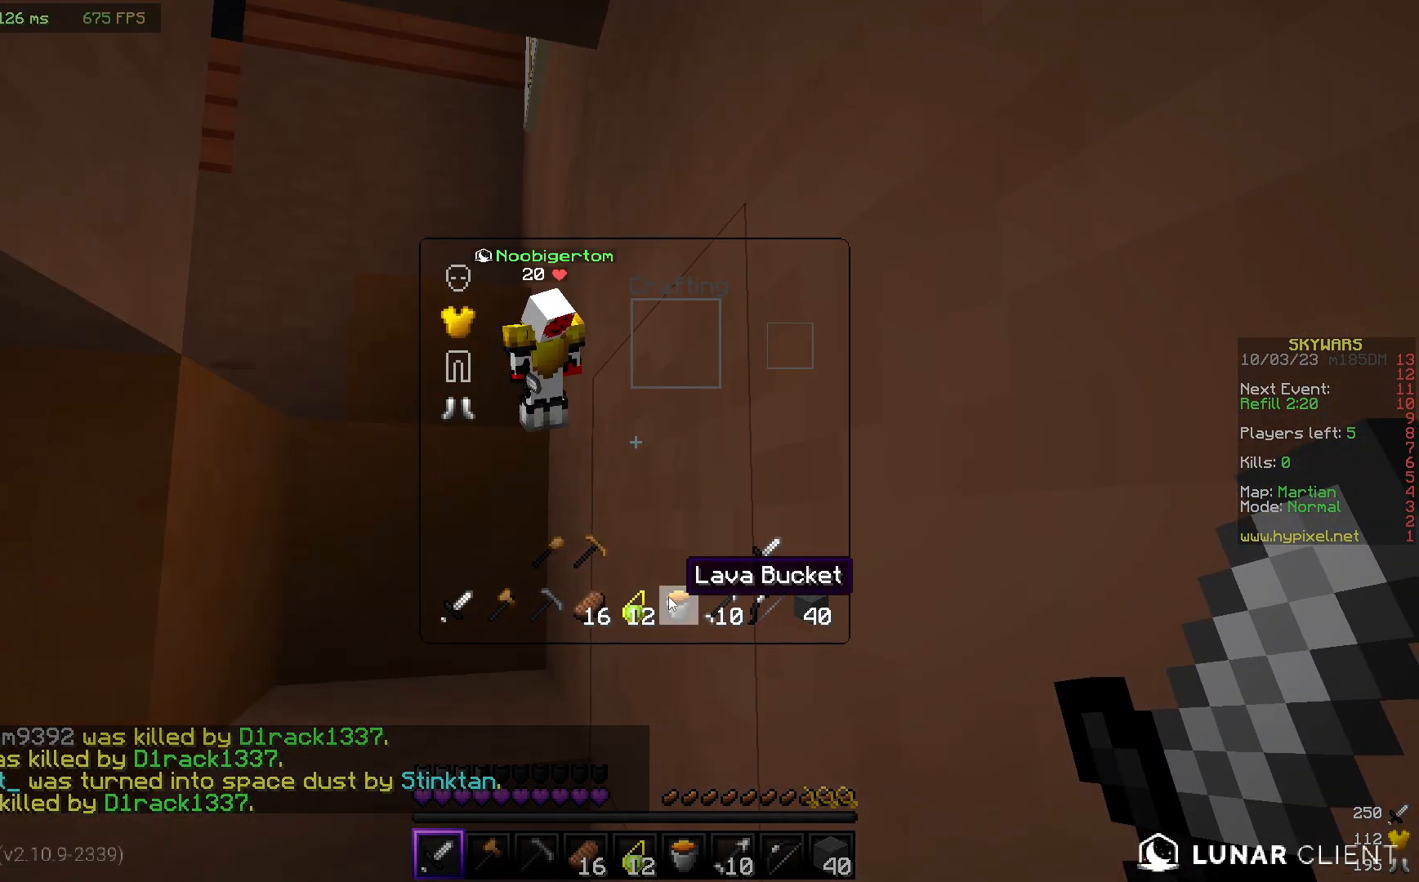
{"keys": [], "mouse": [], "events": []}
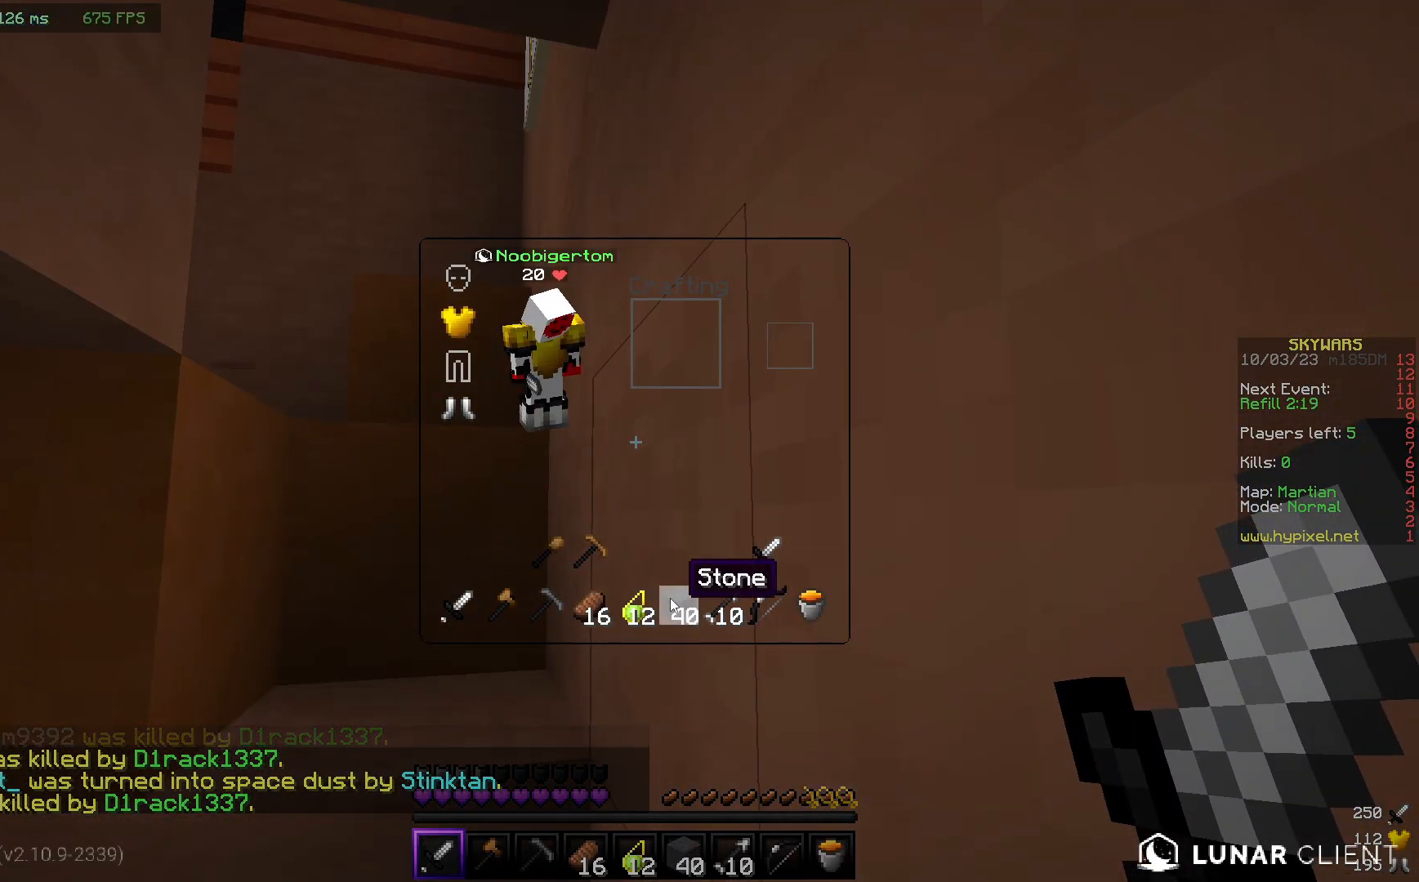
{"keys": [], "mouse": [], "events": []}
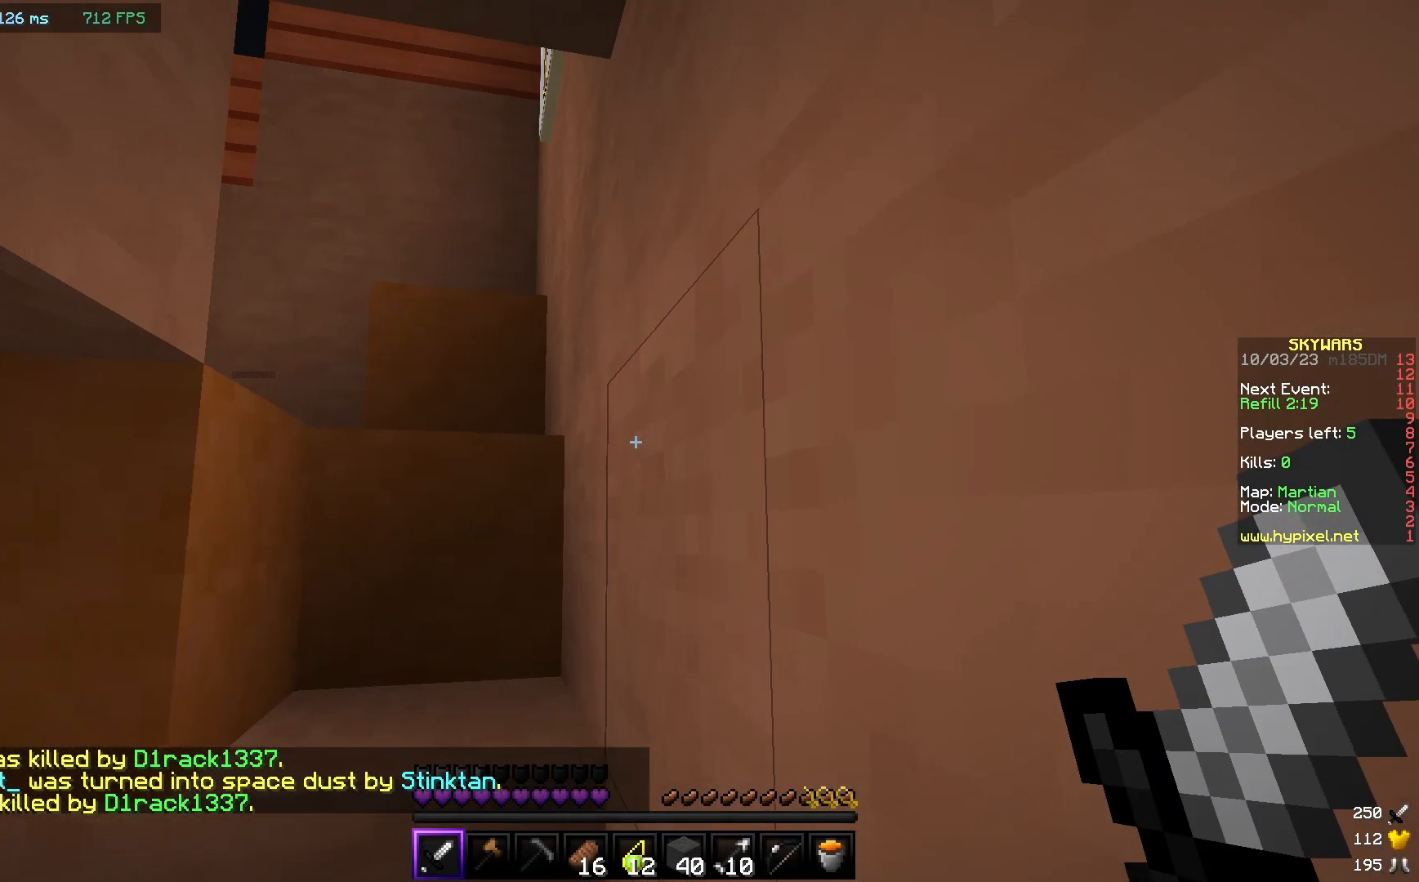
{"keys": ["w"], "mouse": [], "events": [[233, "w", "down"]]}
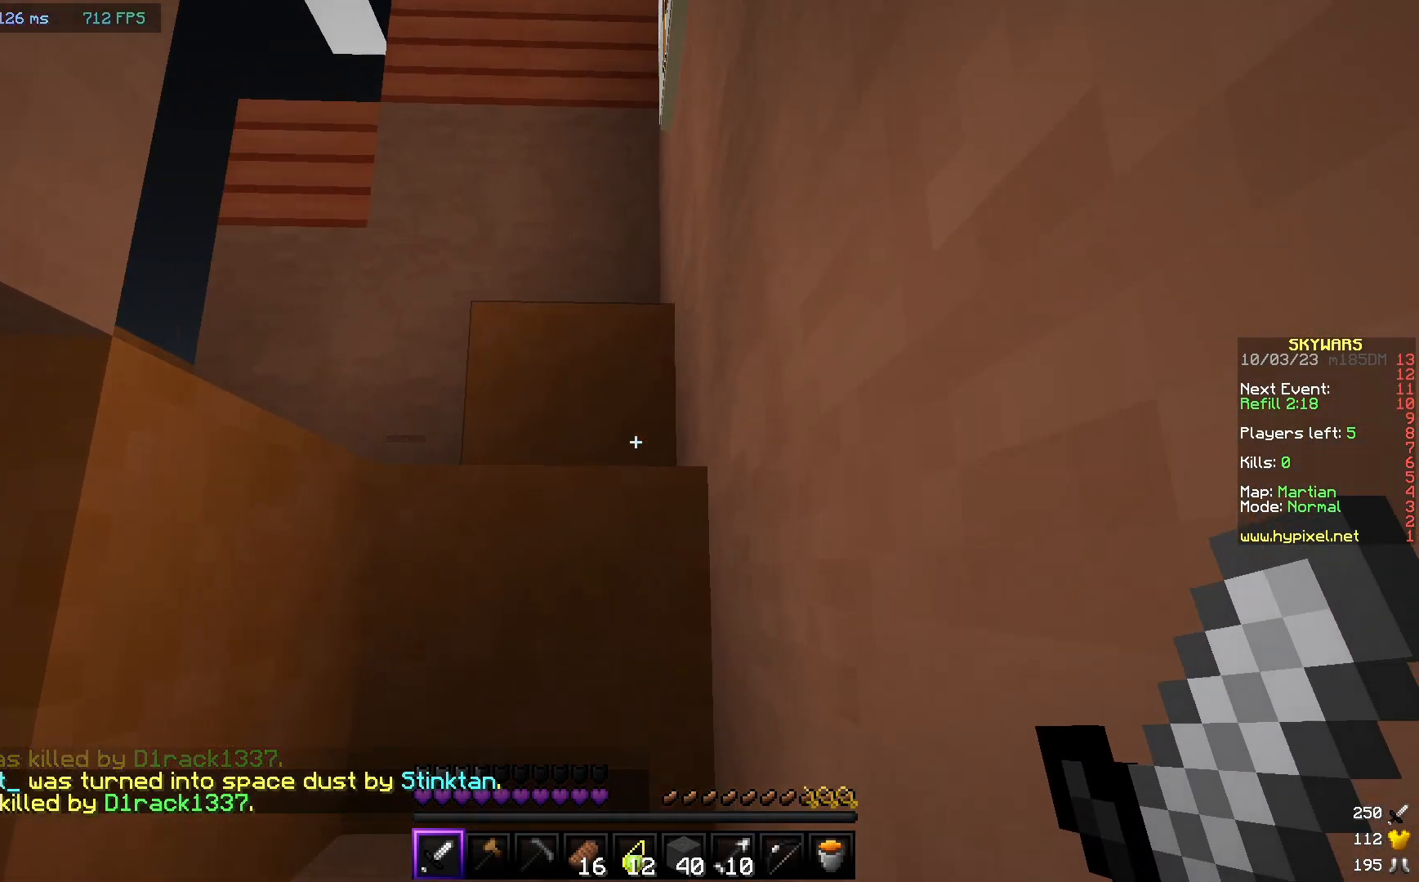
{"keys": ["w"], "mouse": [], "events": []}
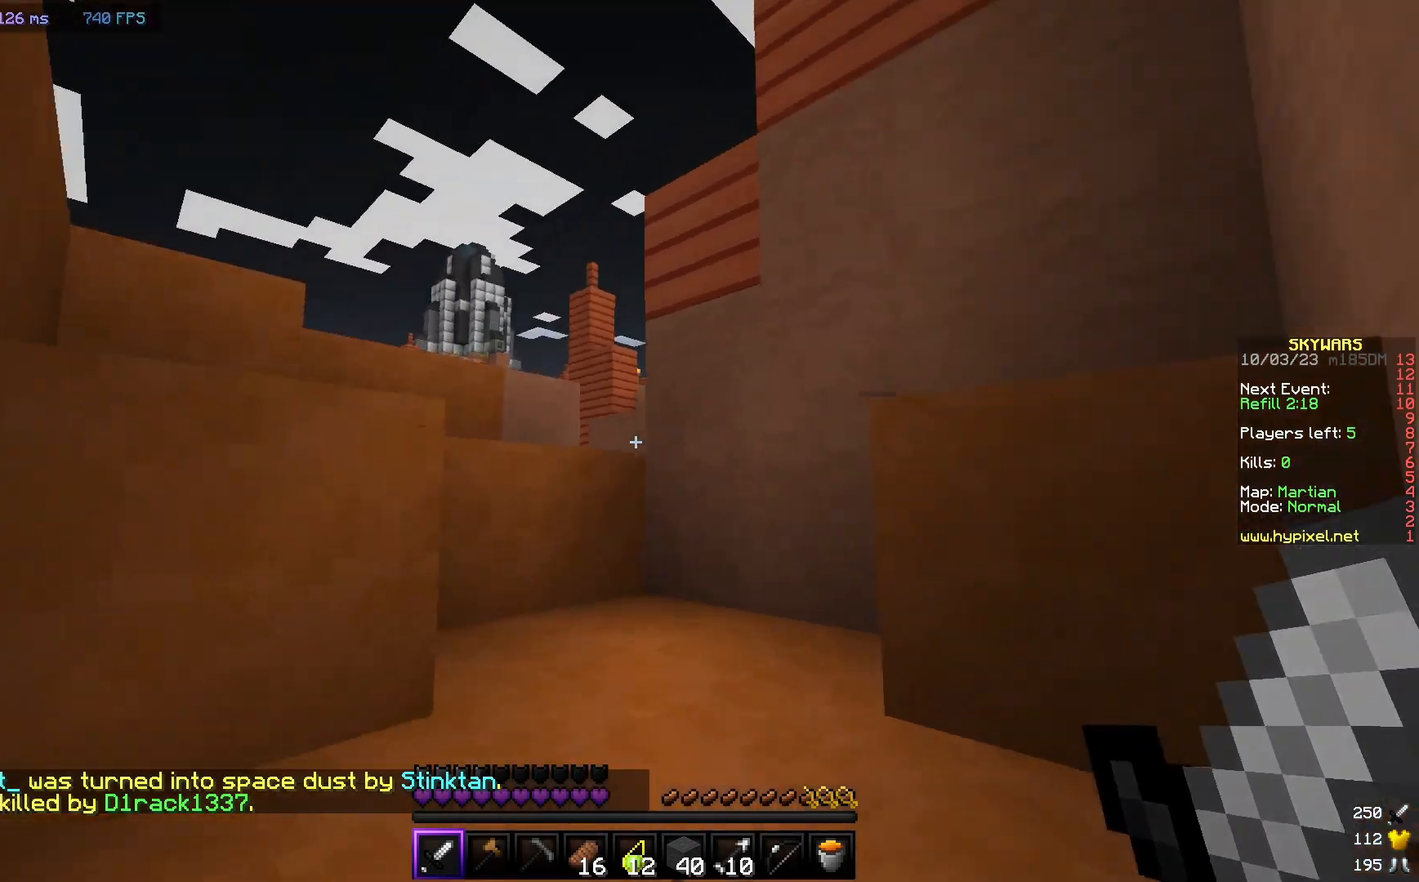
{"keys": ["w"], "mouse": [], "events": []}
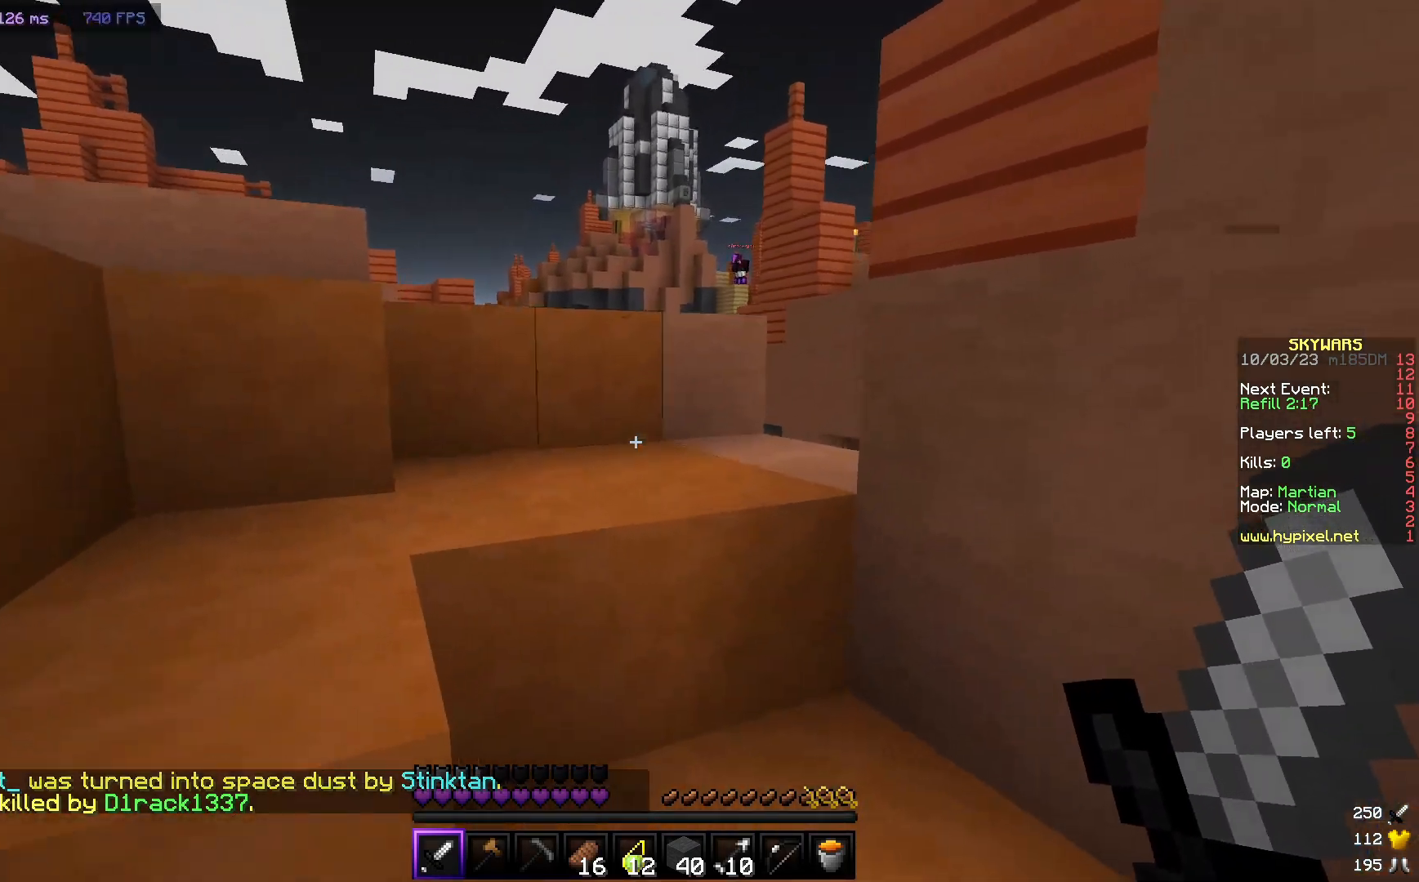
{"keys": ["a", "w"], "mouse": [], "events": [[50, "a", "down"]]}
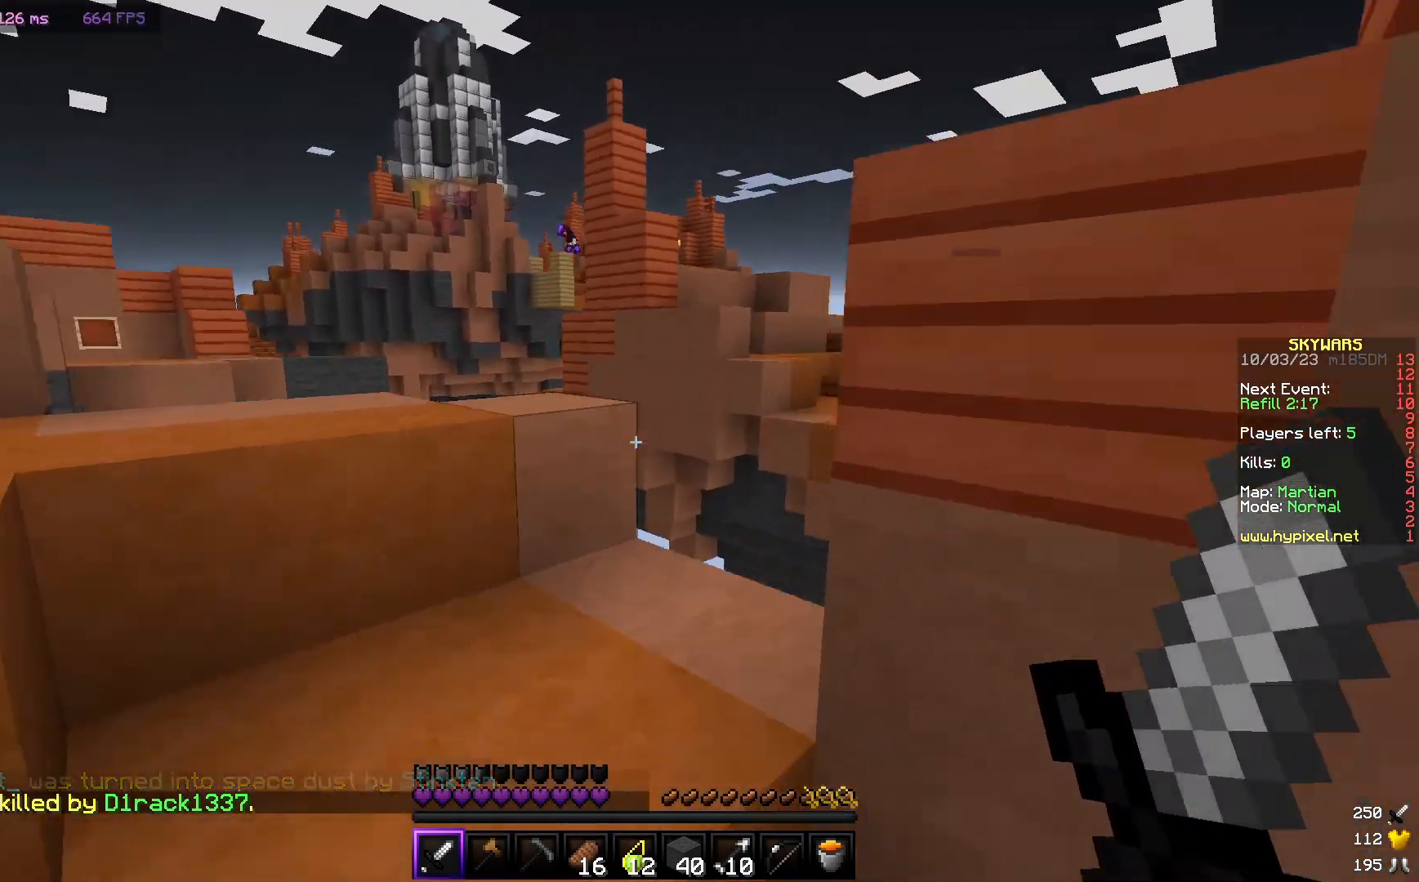
{"keys": ["a", "w"], "mouse": [], "events": []}
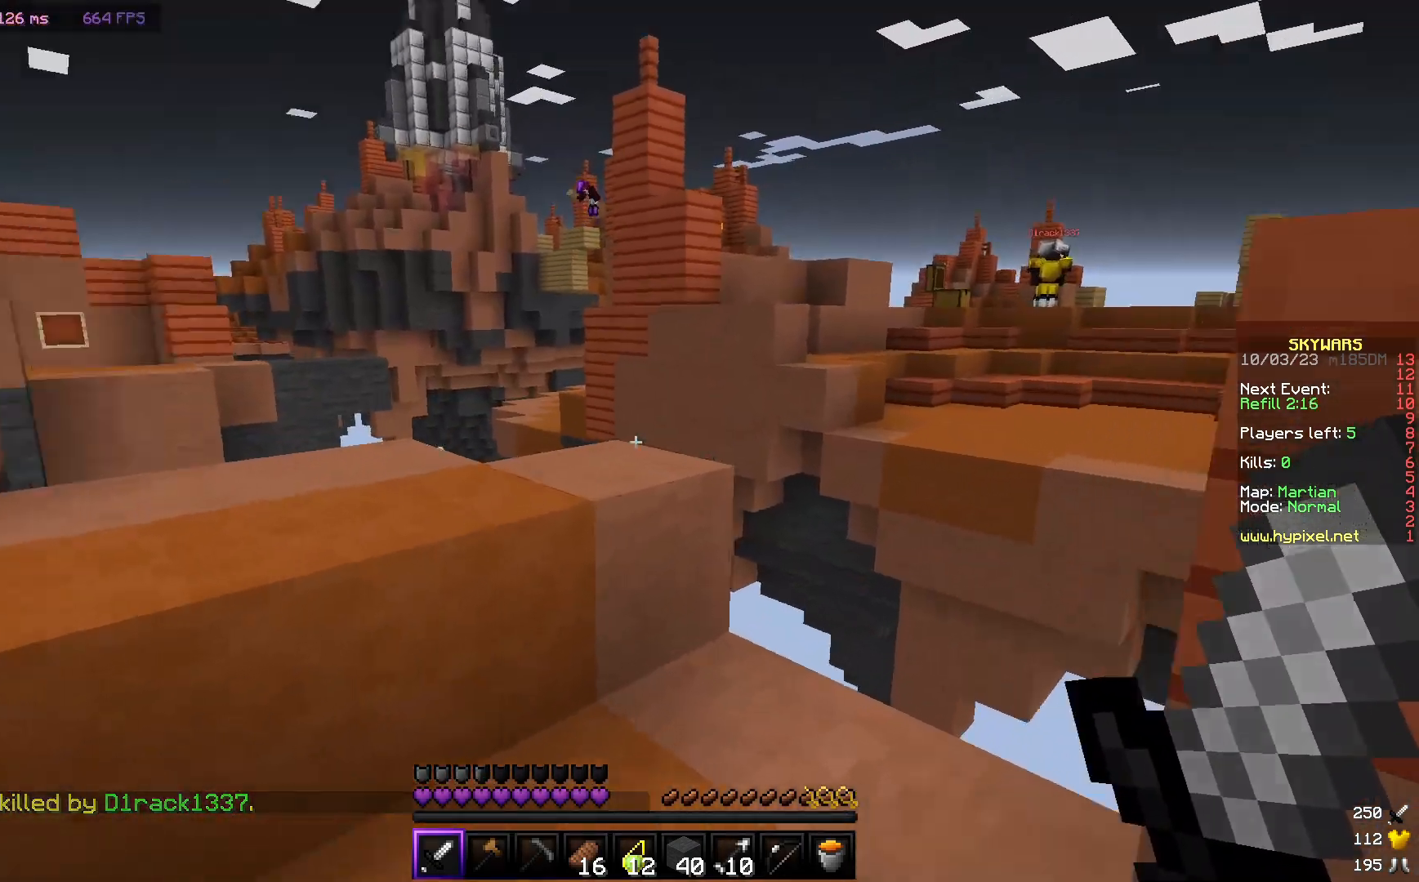
{"keys": ["w"], "mouse": [], "events": [[17, "a", "up"], [250, "a", "down"], [450, "a", "up"]]}
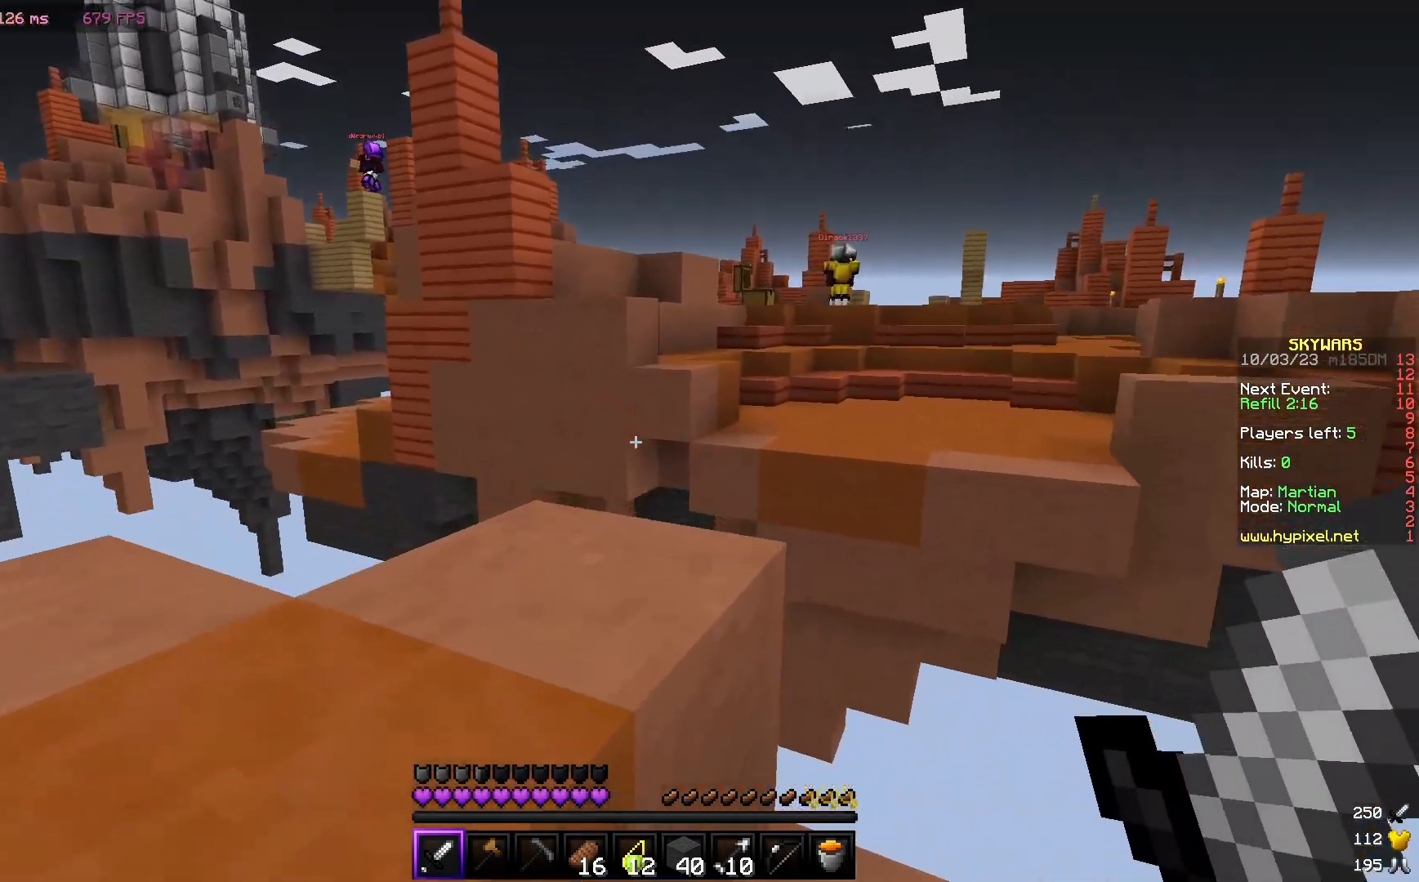
{"keys": ["d"], "mouse": [], "events": [[67, "w", "up"], [317, "d", "down"]]}
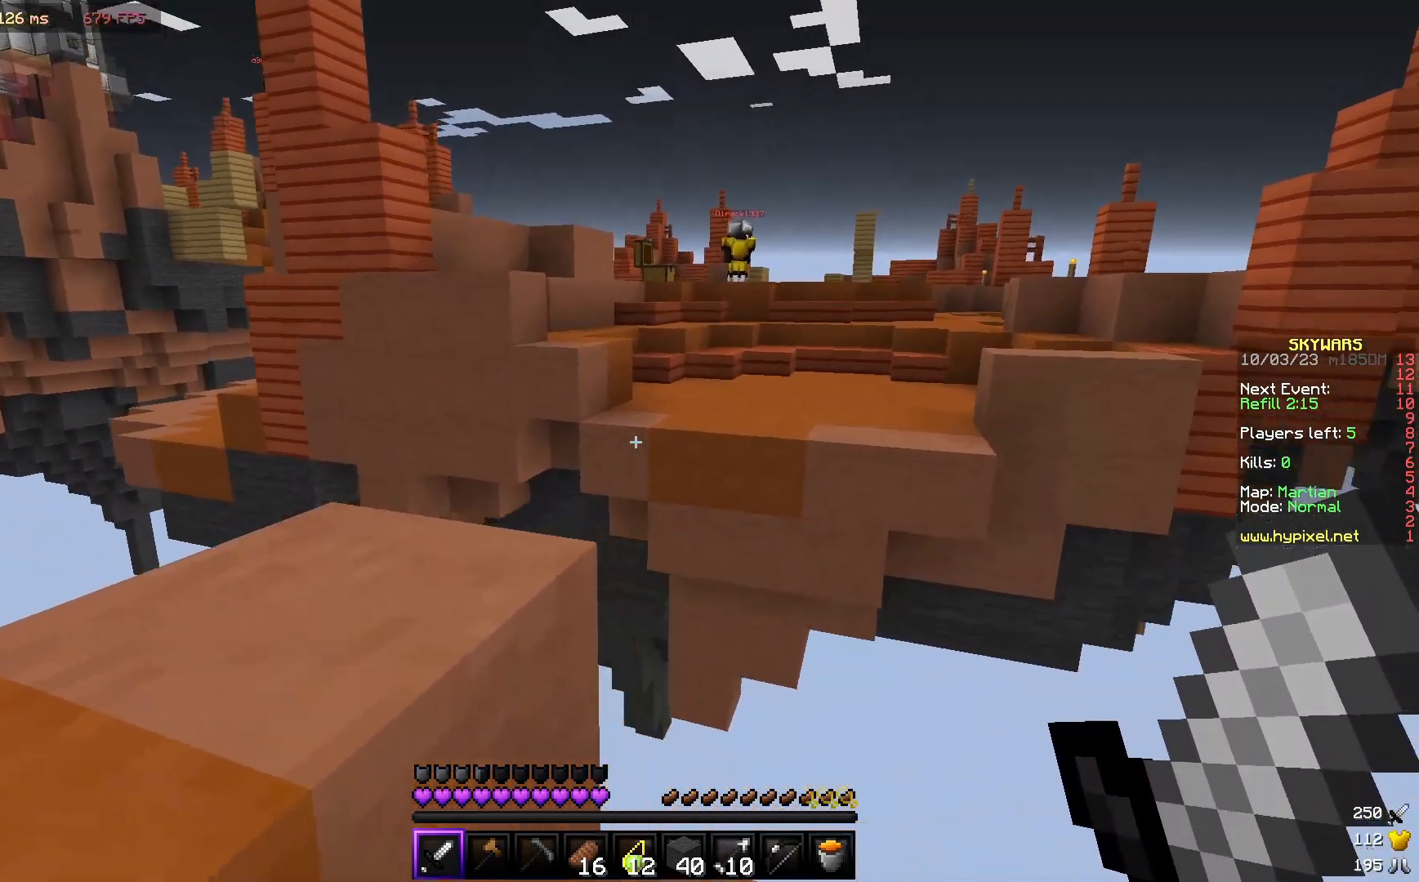
{"keys": ["d"], "mouse": [], "events": []}
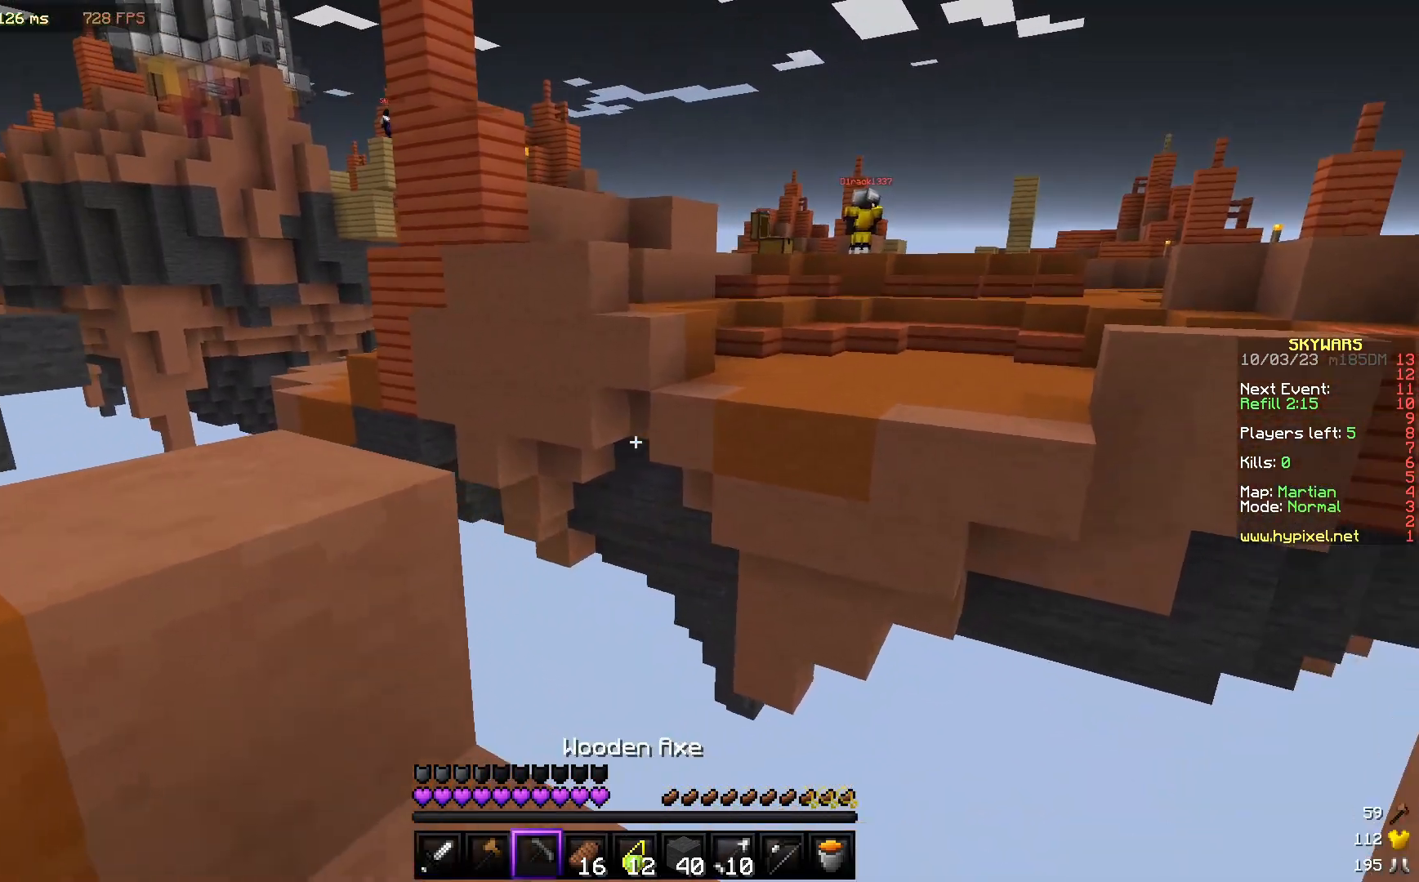
{"keys": ["a"], "mouse": [], "events": [[300, "a", "down"], [350, "d", "up"]]}
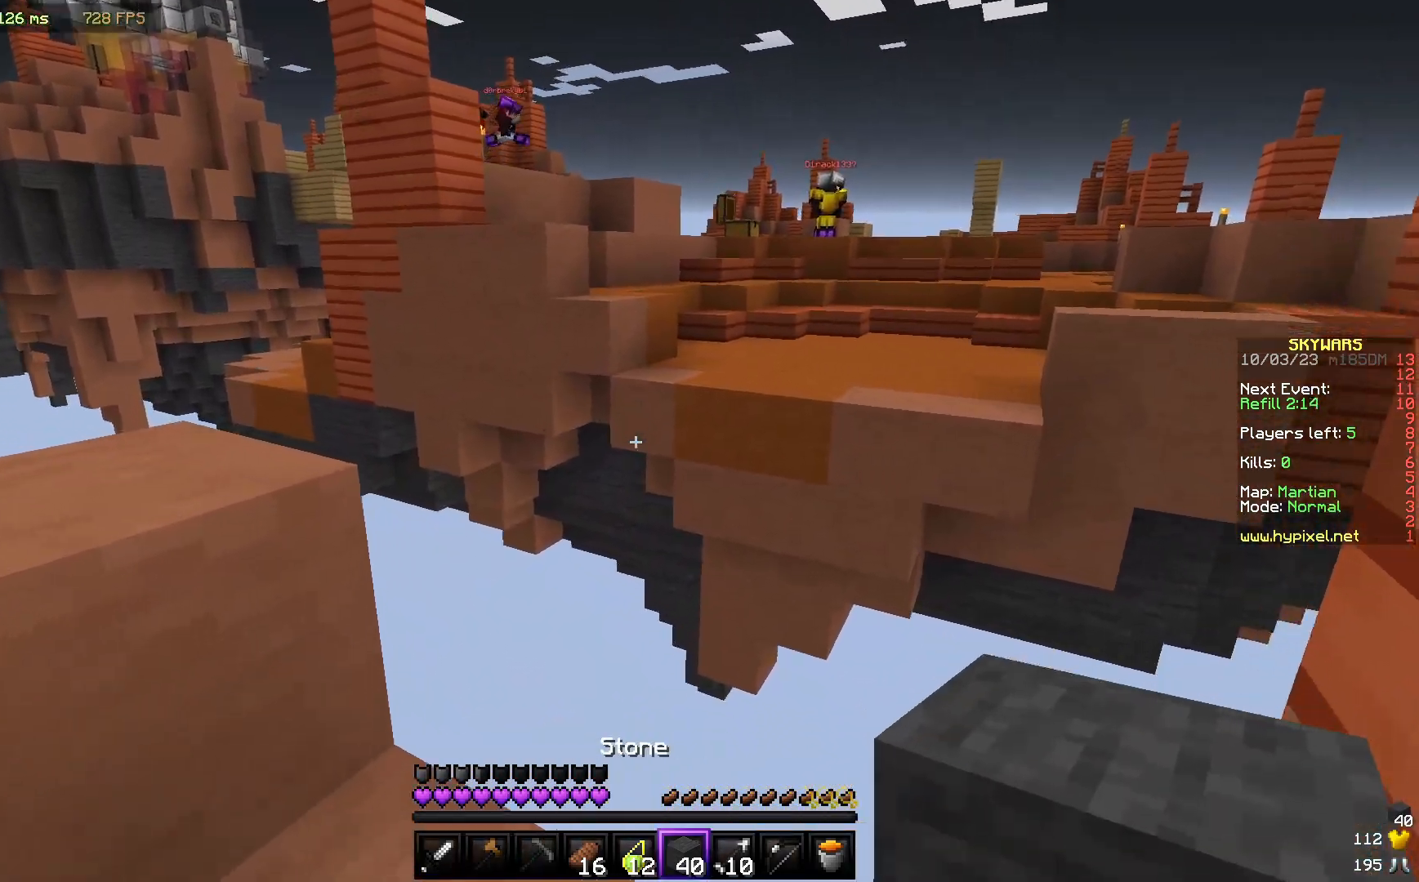
{"keys": ["d", "w"], "mouse": [], "events": [[133, "w", "down"], [317, "a", "up"], [483, "d", "down"]]}
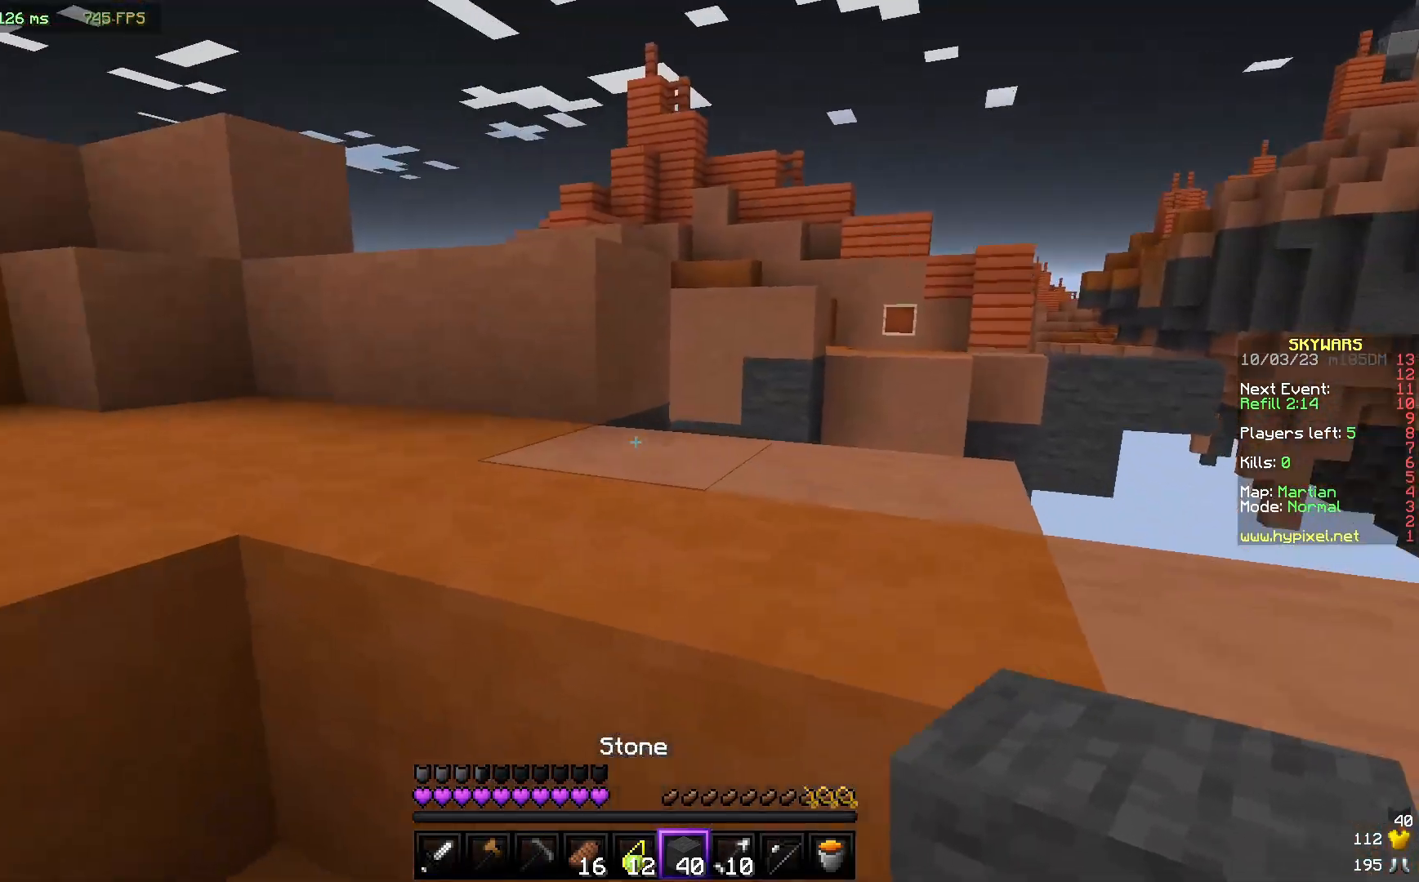
{"keys": ["w"], "mouse": [], "events": [[483, "d", "up"]]}
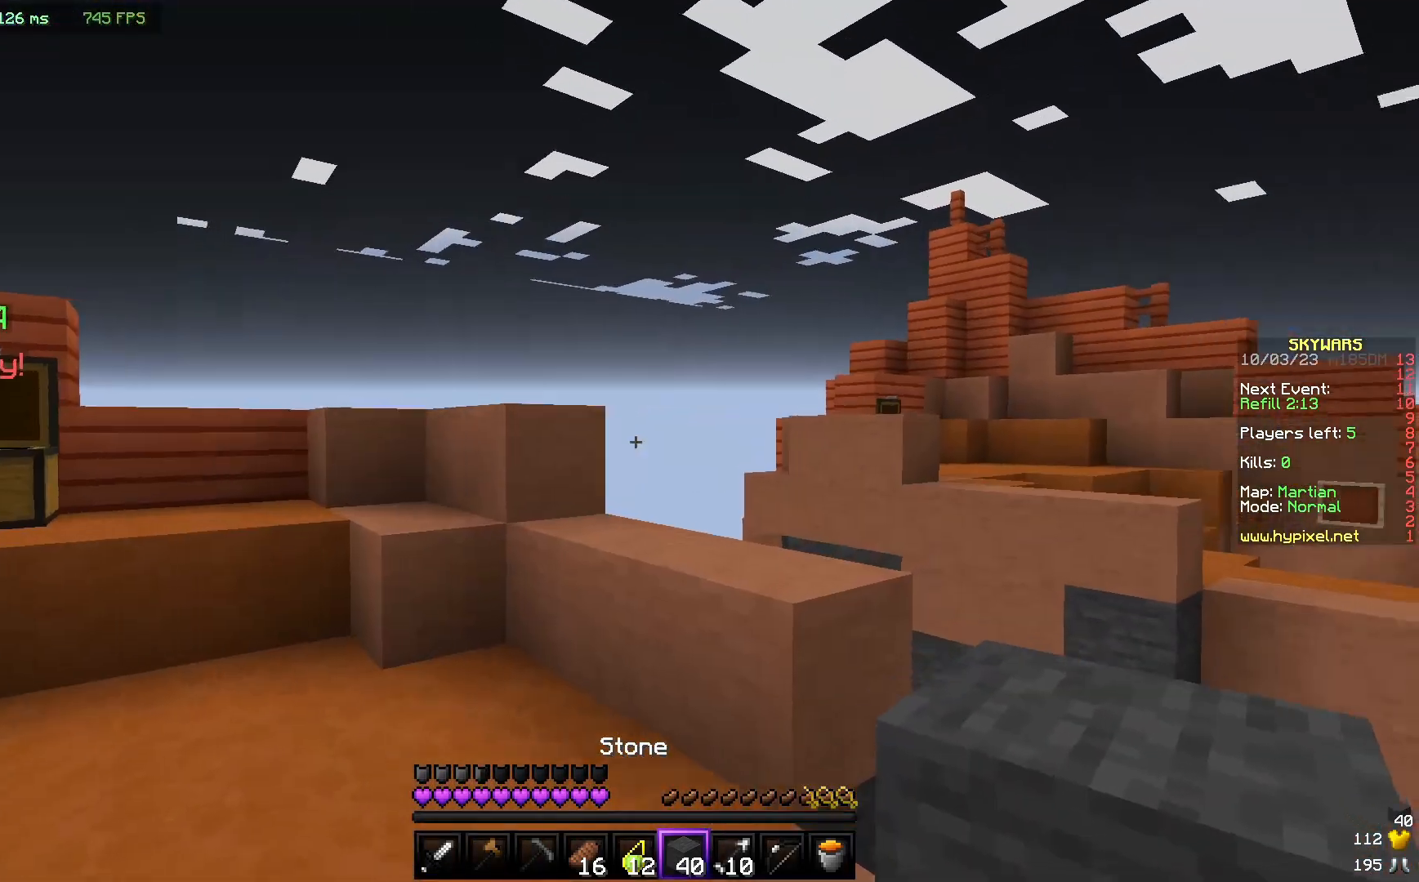
{"keys": ["w"], "mouse": [], "events": [[50, "a", "down"], [383, "a", "up"]]}
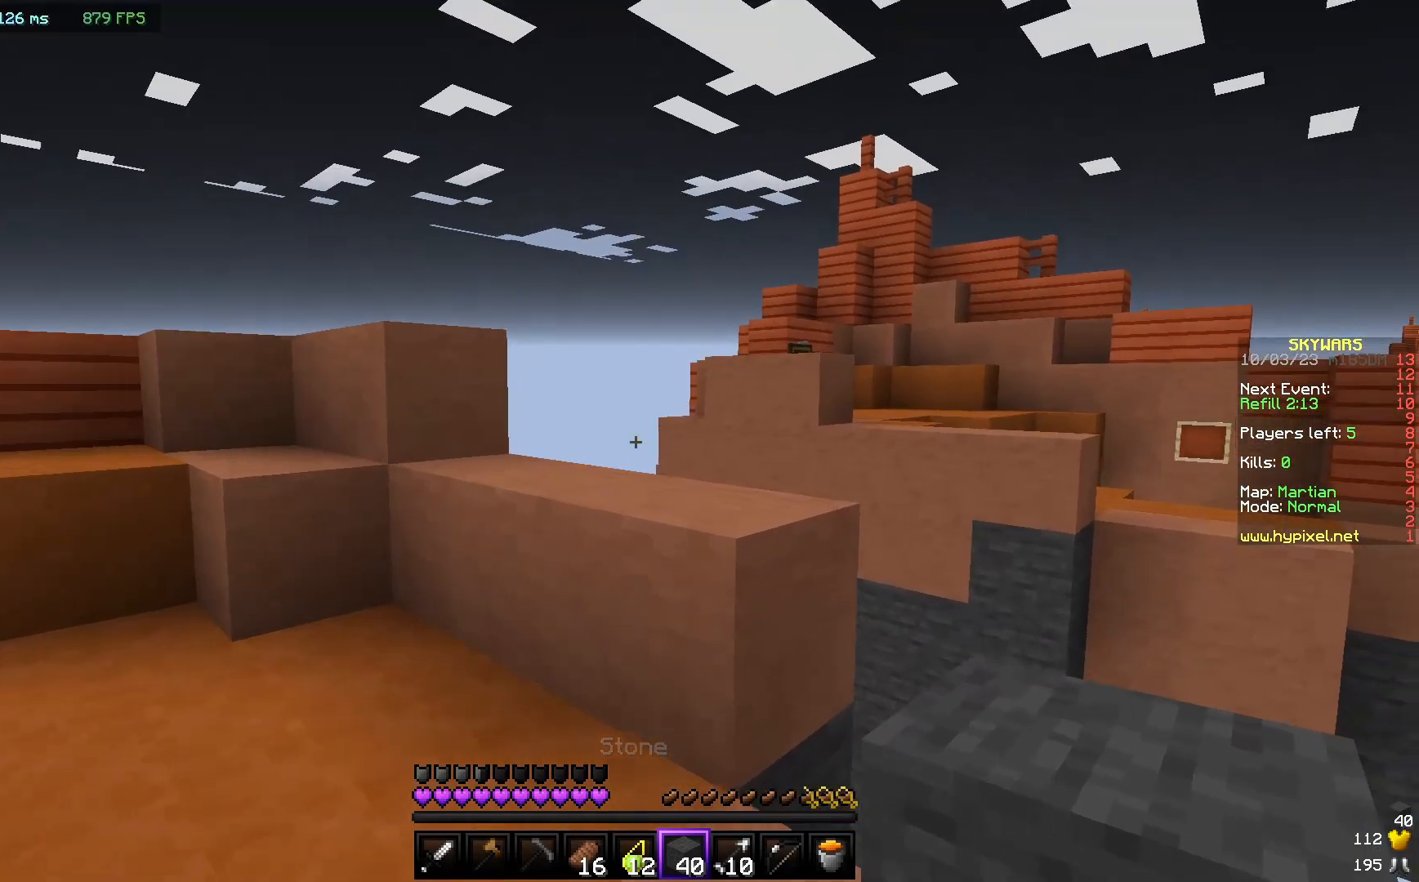
{"keys": ["a", "w"], "mouse": [], "events": [[67, "a", "down"]]}
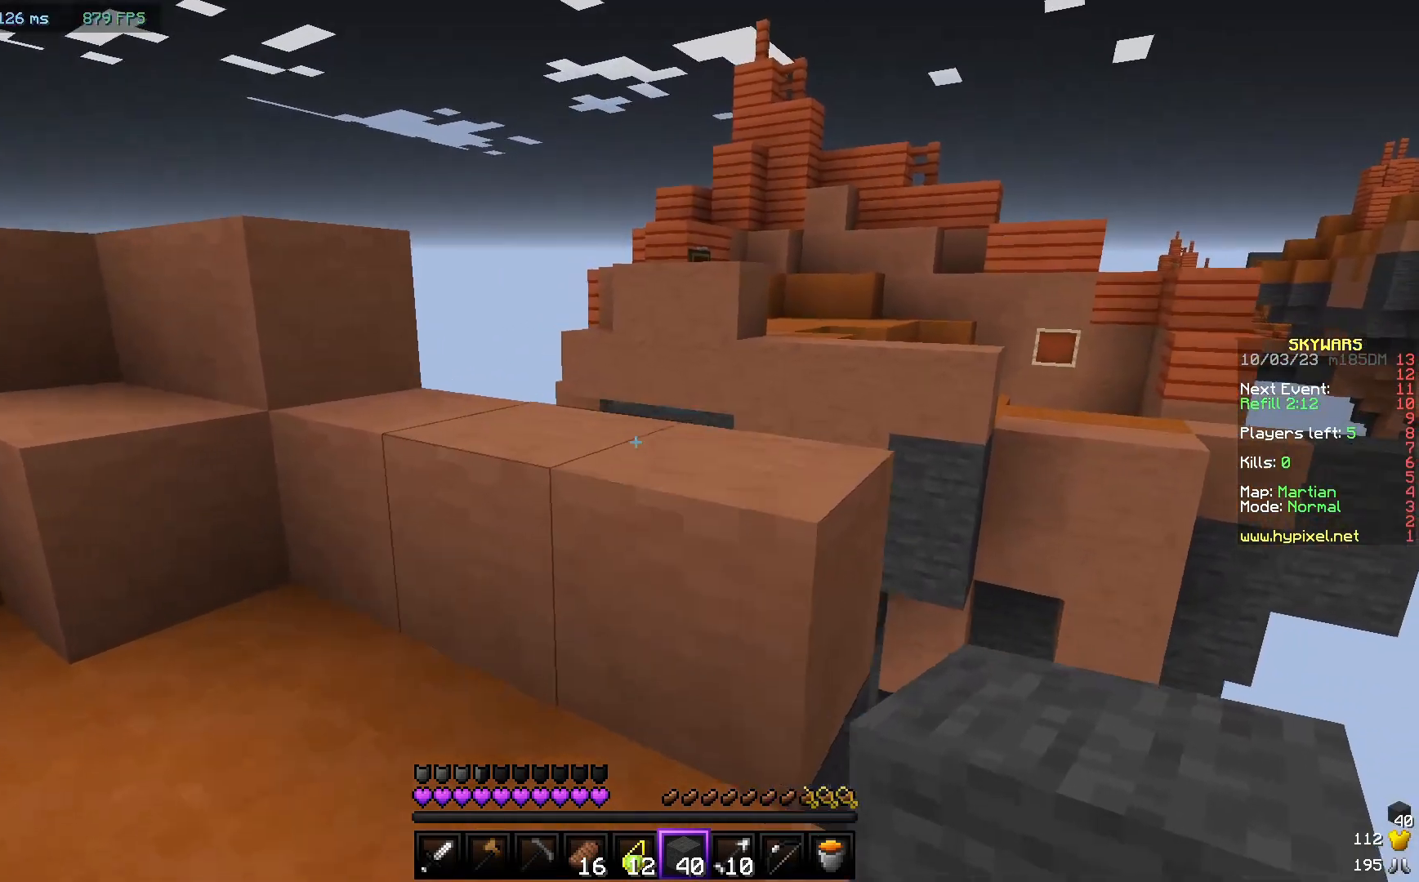
{"keys": ["w"], "mouse": [], "events": [[100, "a", "up"]]}
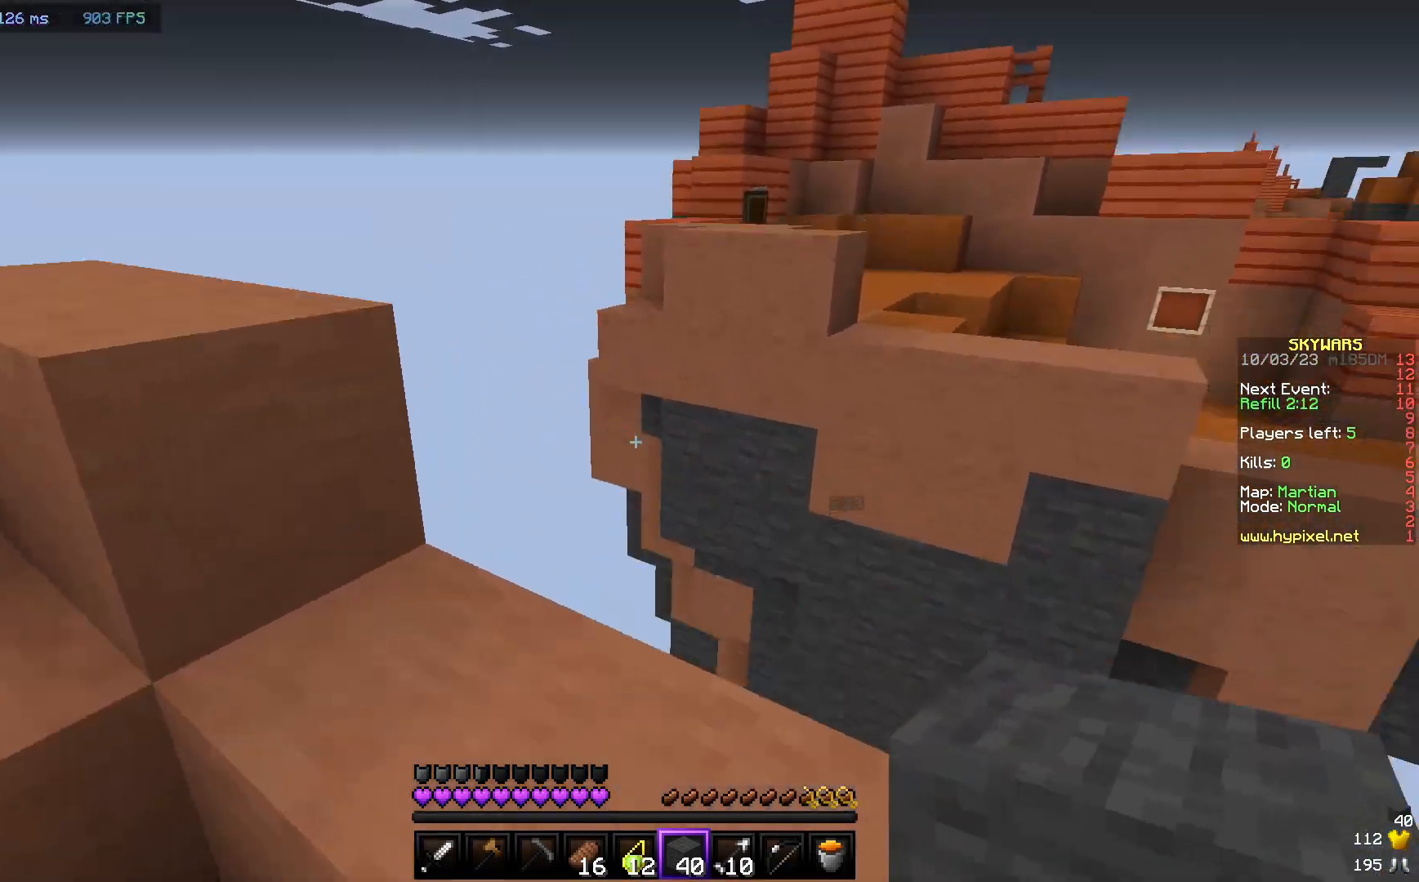
{"keys": ["w"], "mouse": [], "events": []}
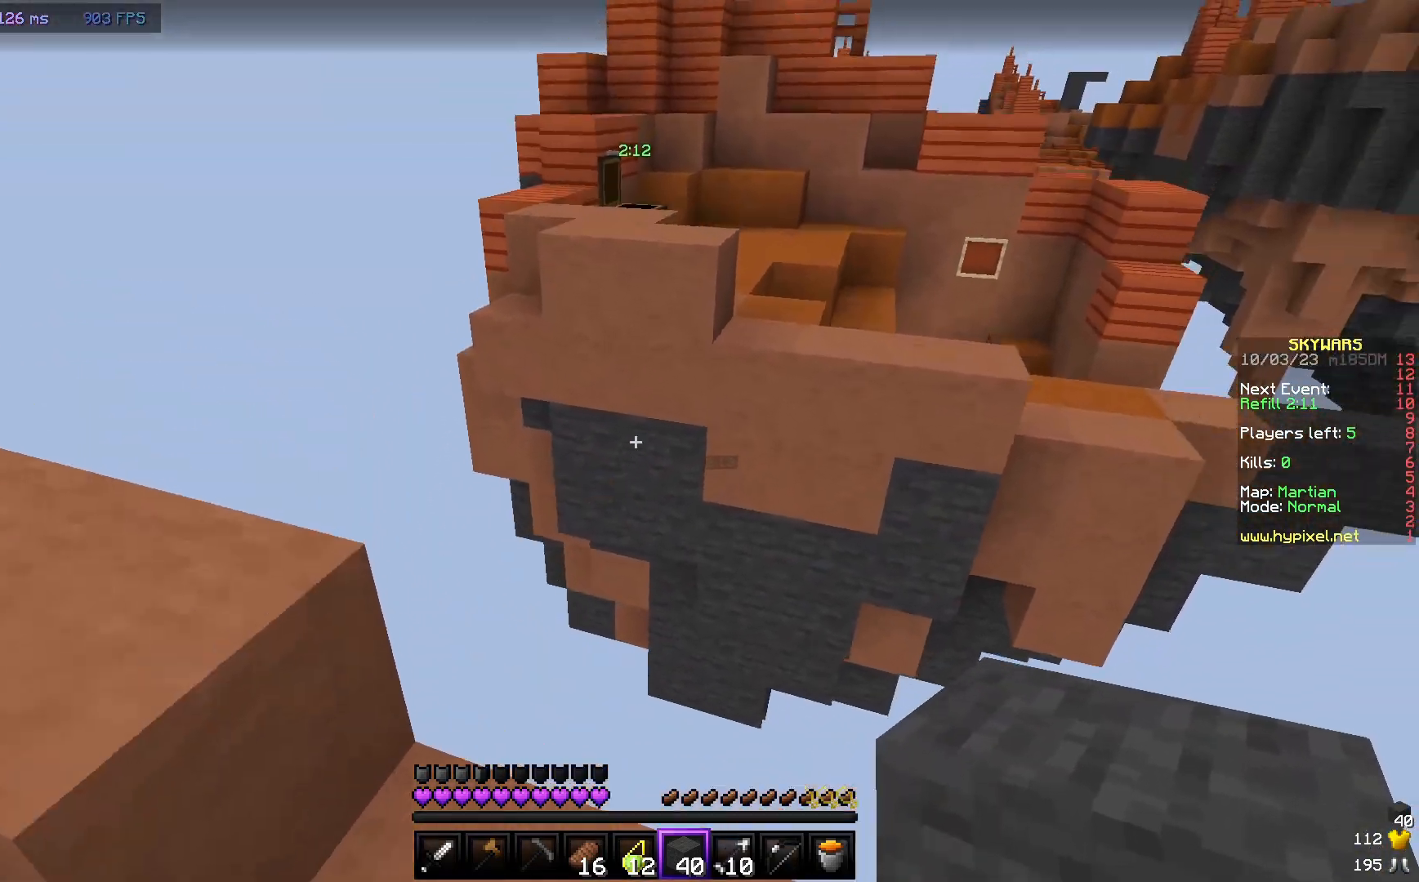
{"keys": [], "mouse": [], "events": [[383, "w", "up"]]}
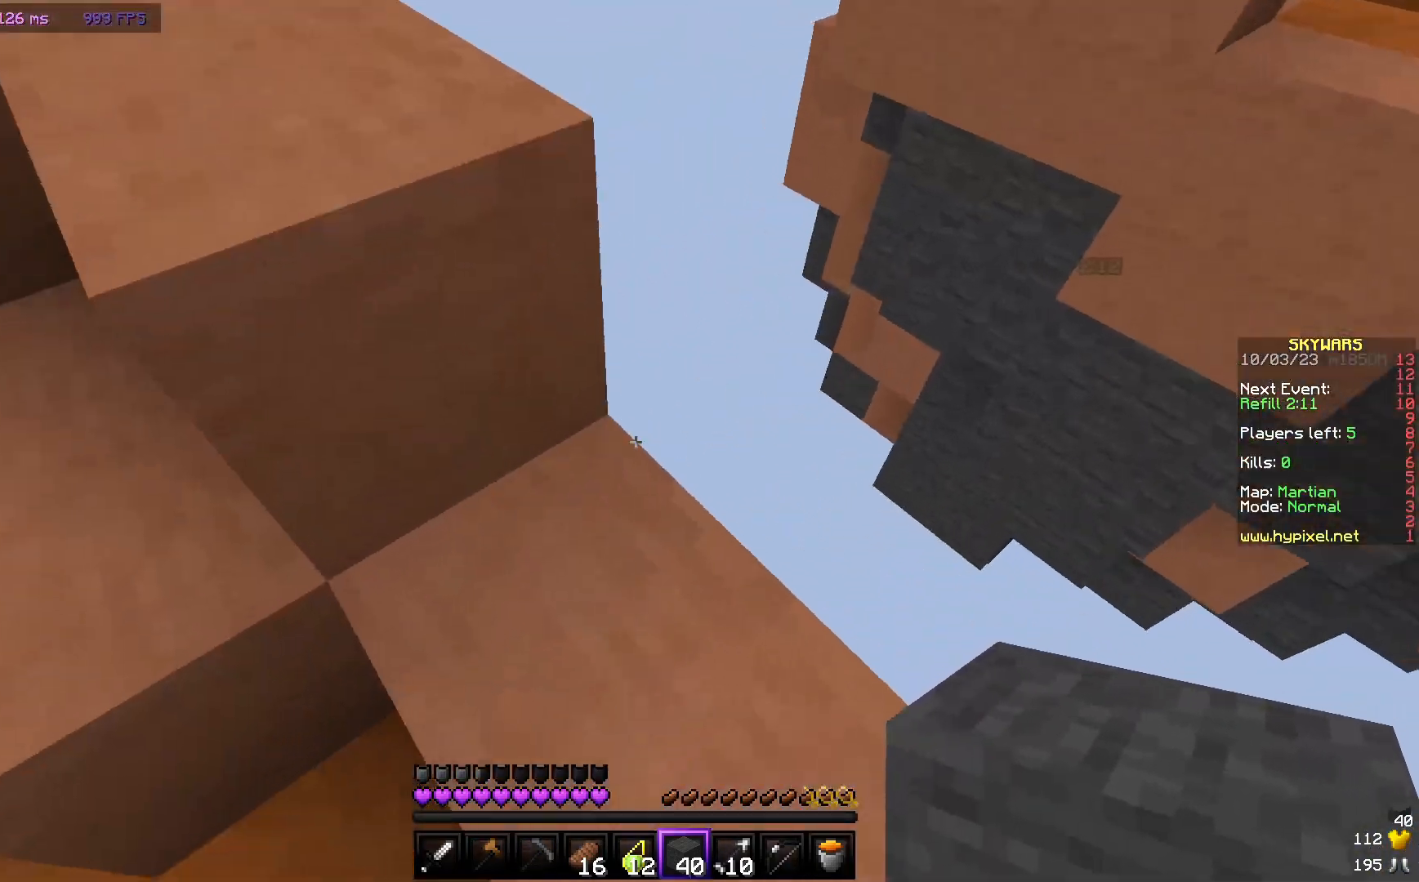
{"keys": ["s"], "mouse": [], "events": [[17, "w", "down"], [183, "w", "up"], [200, "d", "down"], [317, "s", "down"], [417, "d", "up"]]}
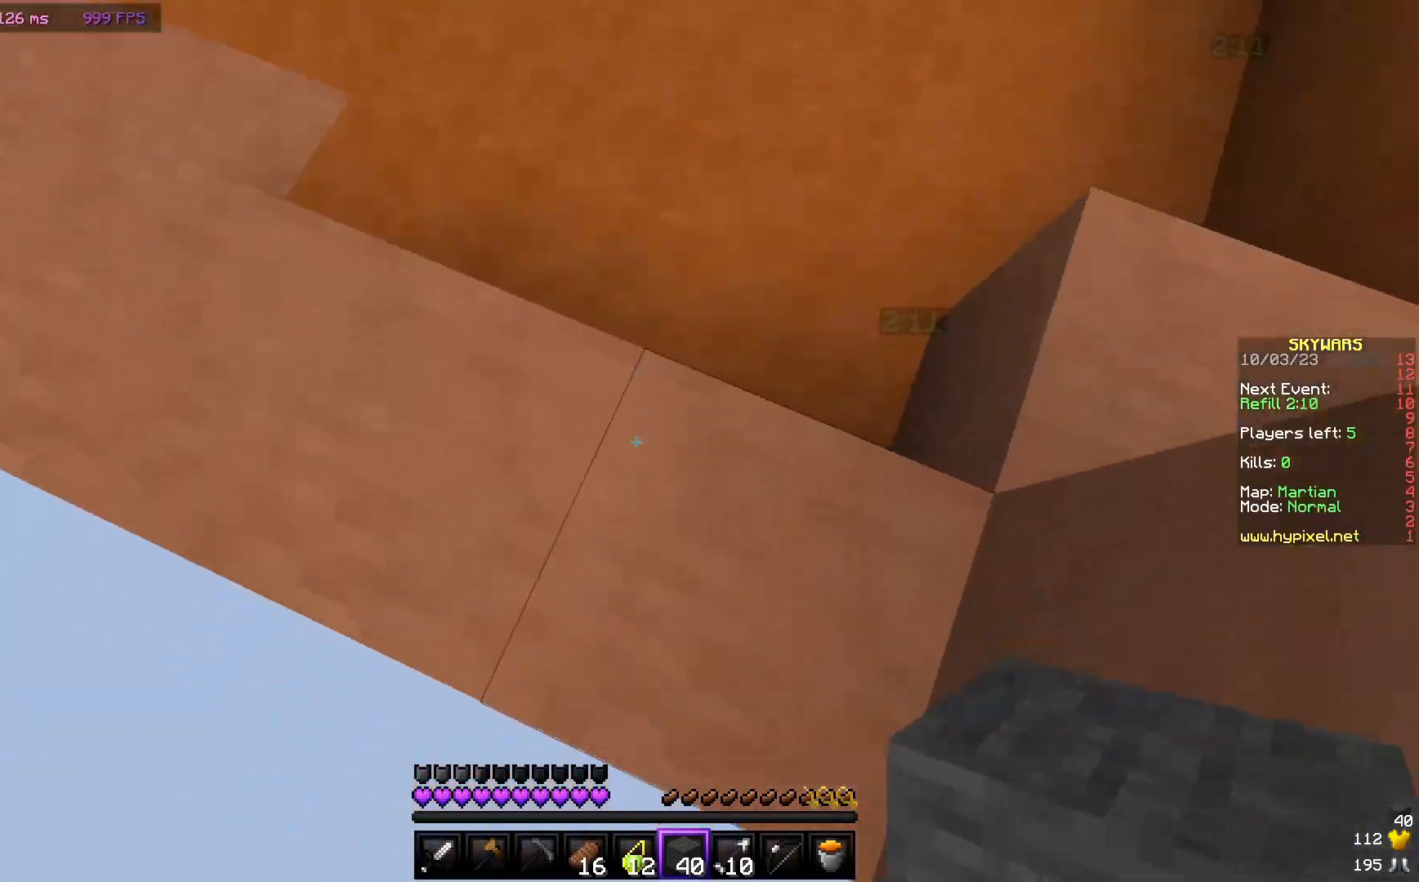
{"keys": ["s"], "mouse": [], "events": []}
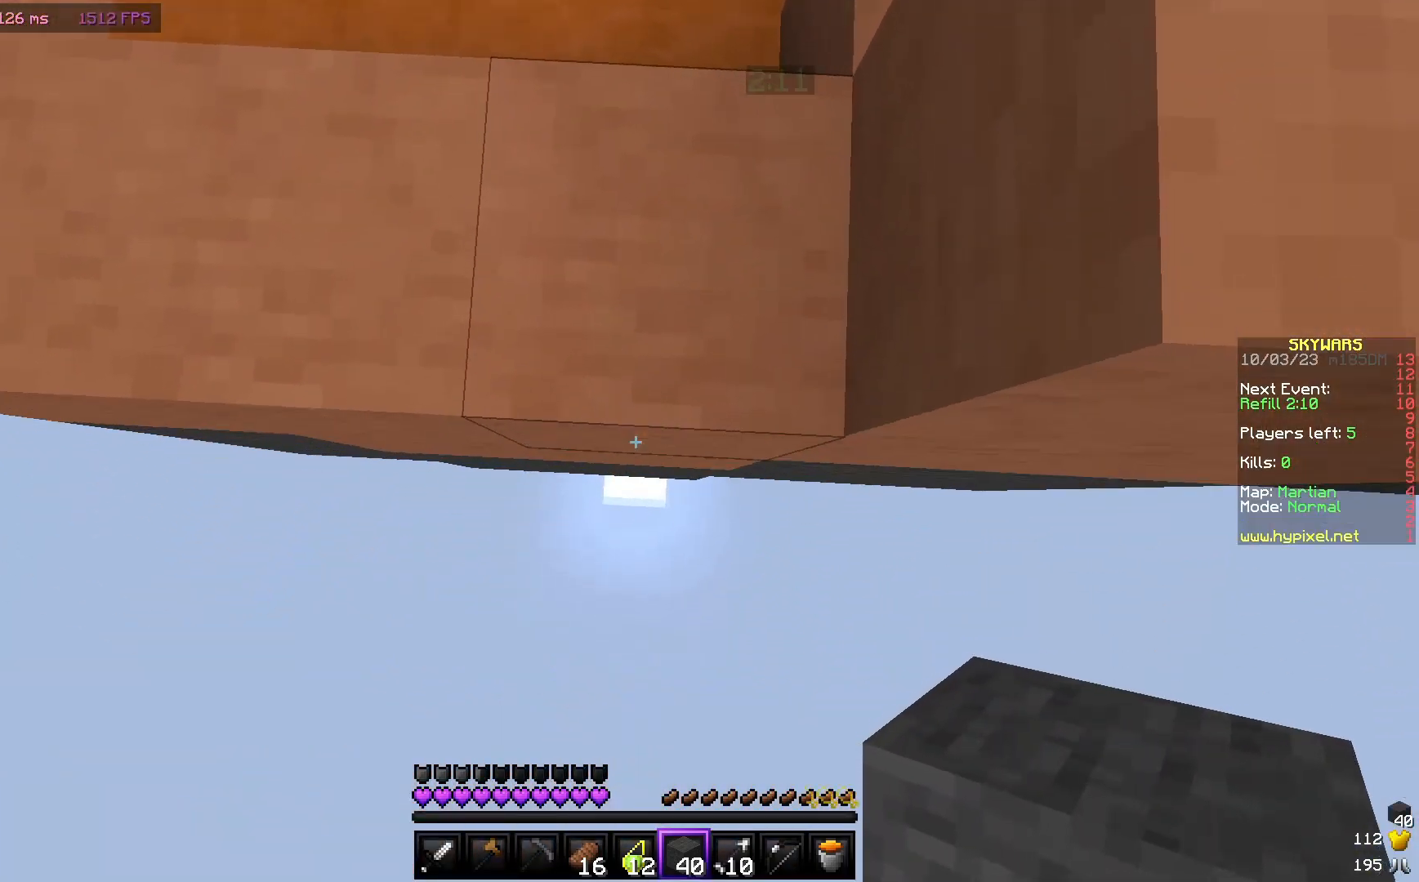
{"keys": ["s"], "mouse": [], "events": [[33, "mouse_right", "down"], [100, "mouse_right", "up"]]}
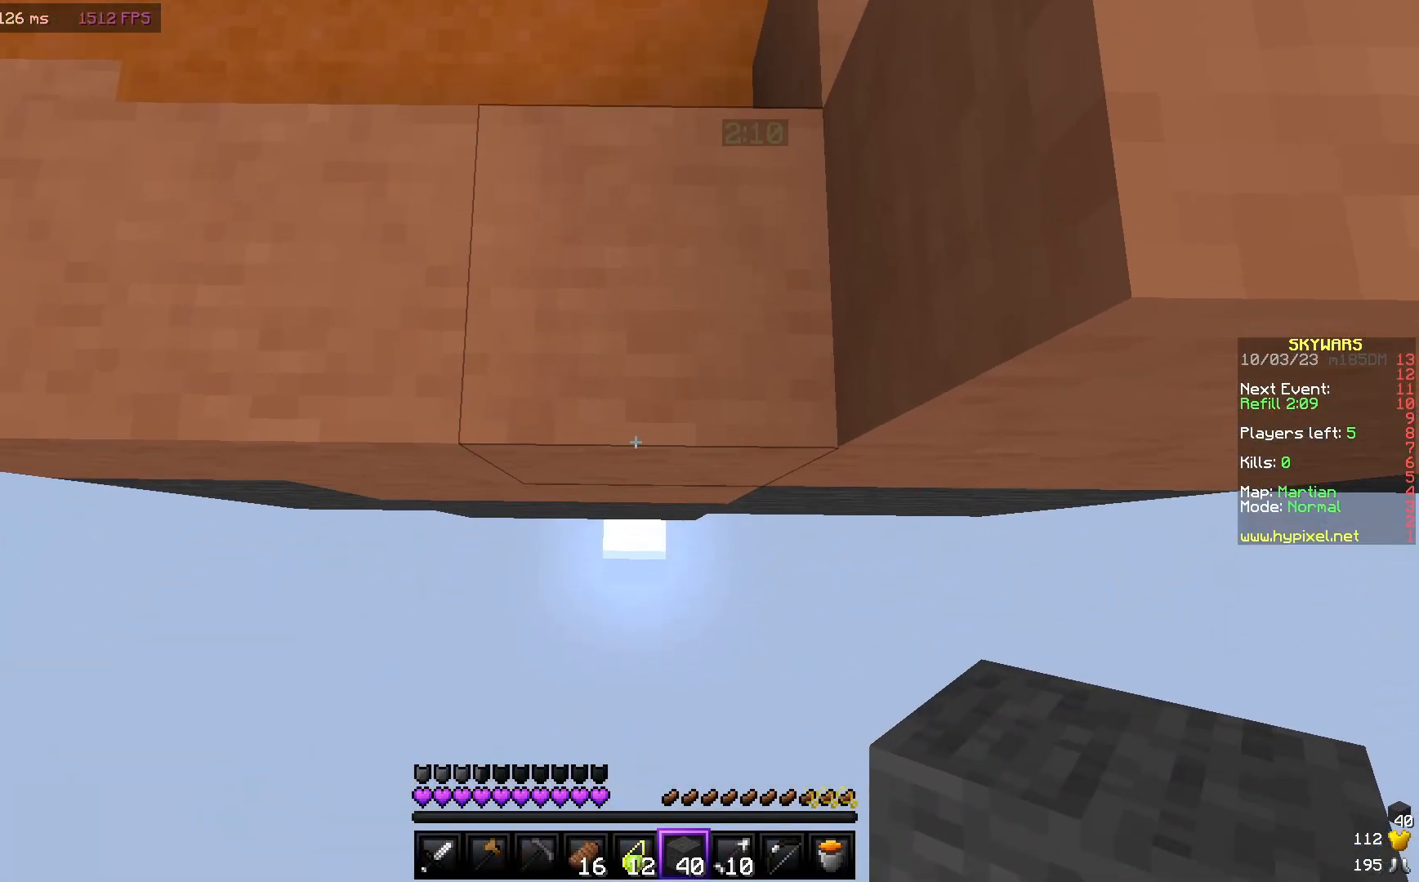
{"keys": ["s"], "mouse": [], "events": [[317, "mouse_right", "down"], [467, "mouse_right", "up"]]}
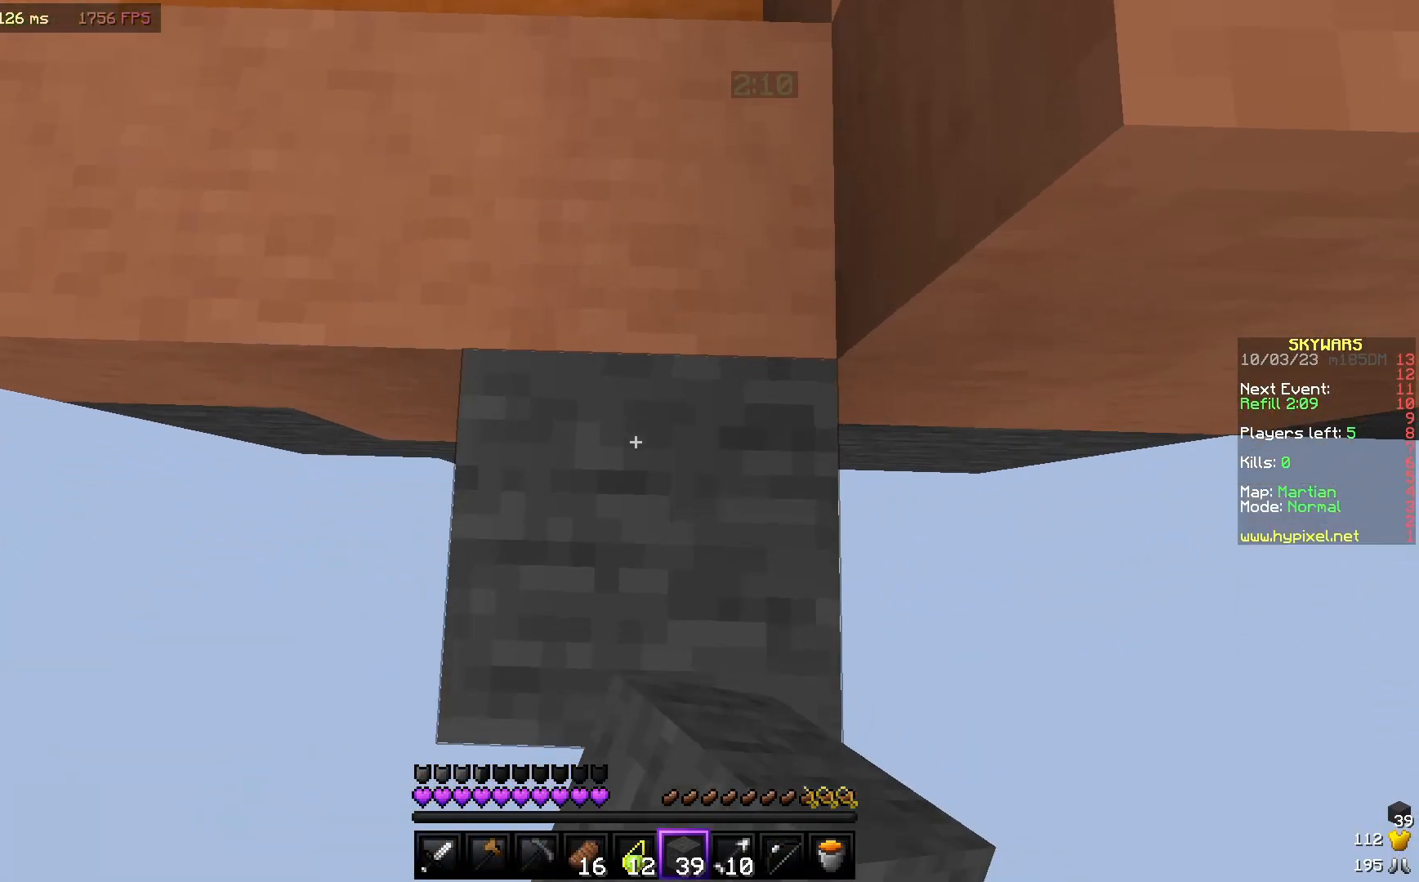
{"keys": ["s"], "mouse": ["right"], "events": [[367, "mouse_right", "down"]]}
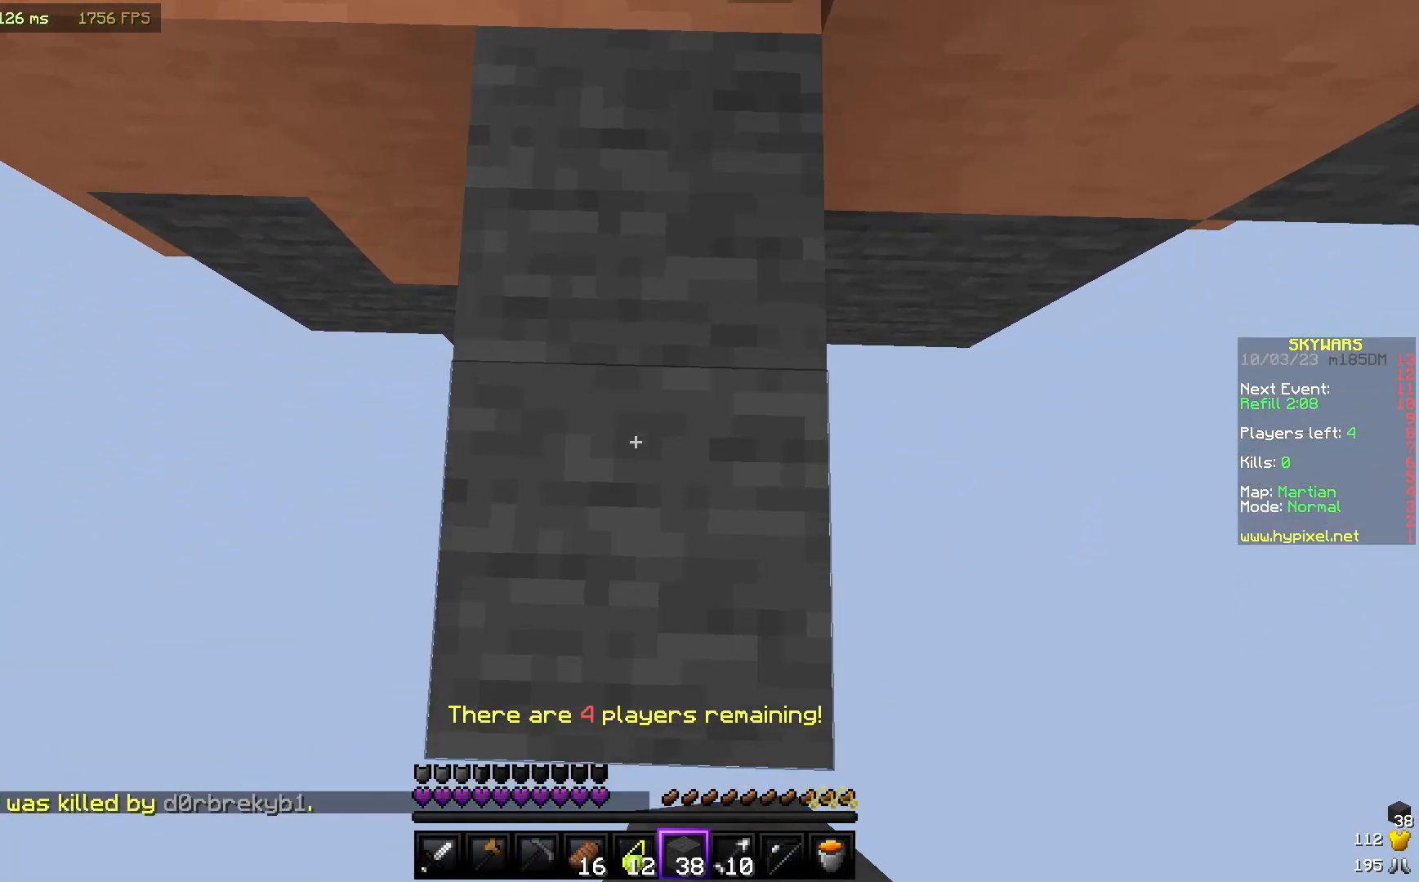
{"keys": ["s"], "mouse": ["right"], "events": [[50, "mouse_right", "up"], [467, "mouse_right", "down"]]}